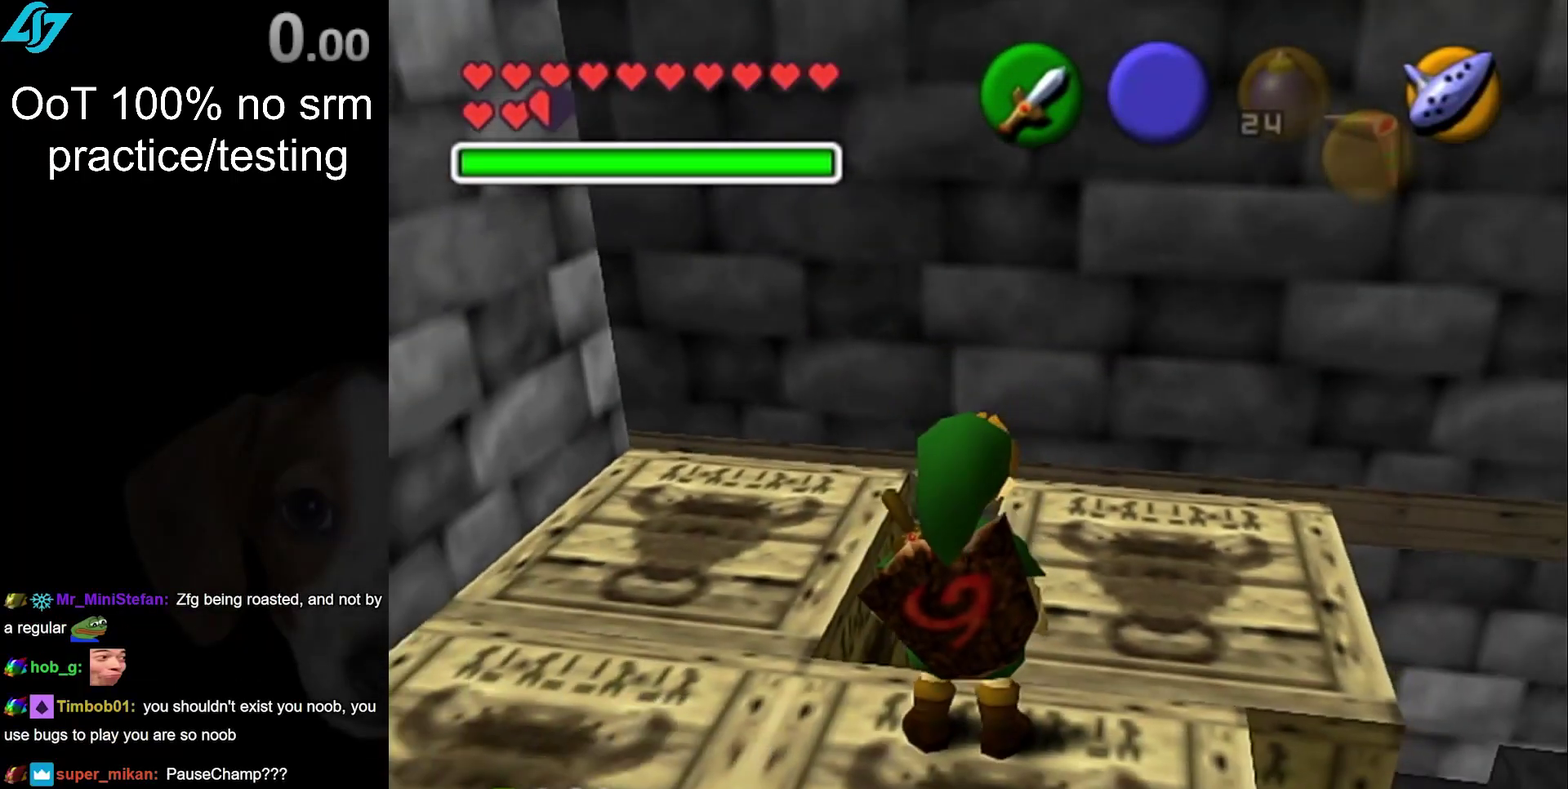
Gameplay with a controller; each line is a JSON object with the inputs held at the frame after it. "events" lists button and stick changes between this image and that frame as [ms after this image, input, new state], when the widget could be followed in between. This overlay highlights the sticks when they move; stick clicks (L3) are not distinguishable. Not read: HOME L3 R3.
{"buttons": ["L1"], "left_stick": "center", "right_stick": "center", "events": [[267, "L1", "down"]]}
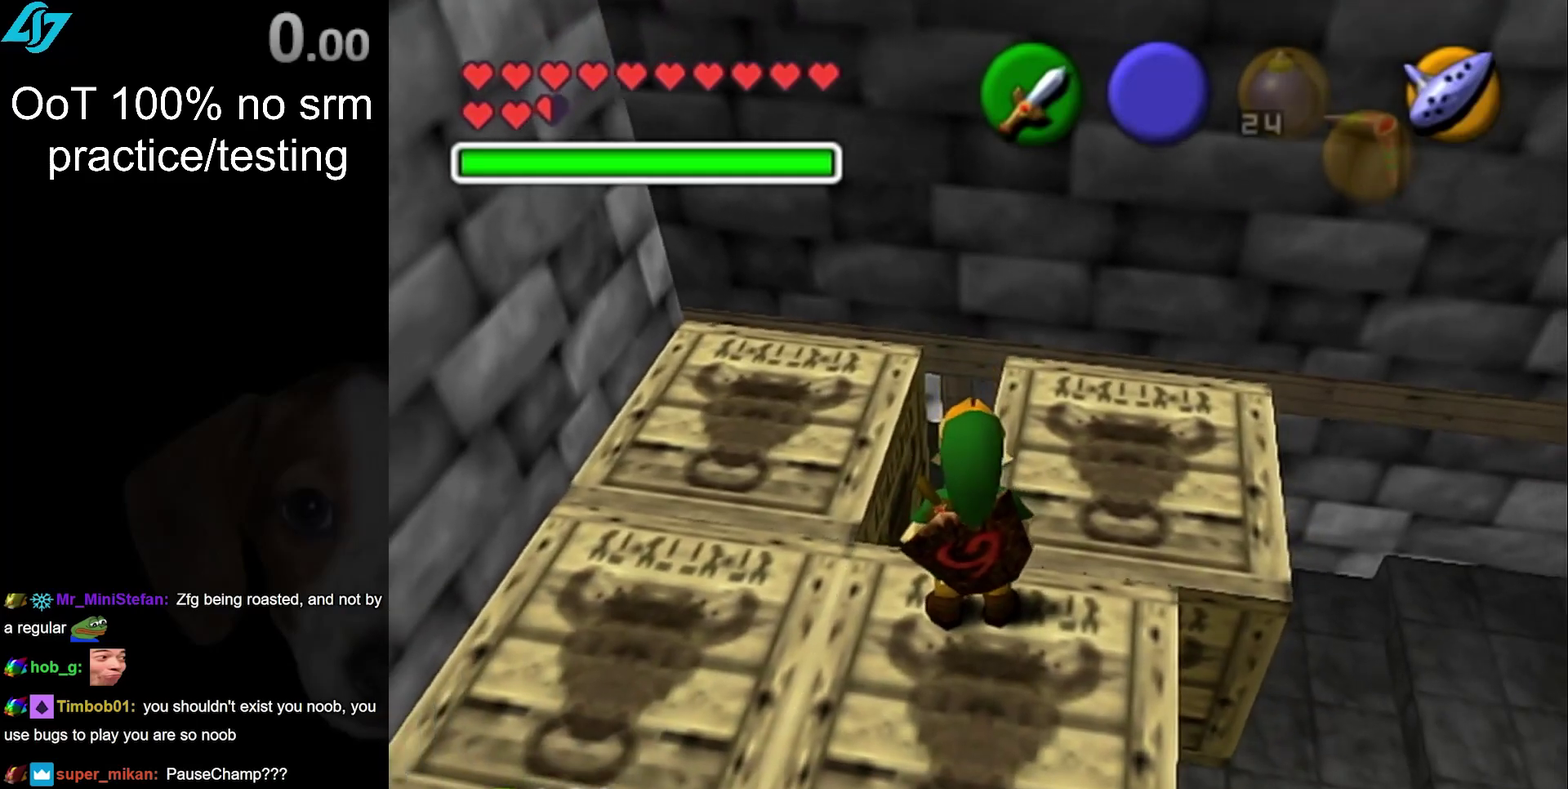
{"buttons": ["L1"], "left_stick": "up", "right_stick": "center", "events": [[233, "left_stick", "up"]]}
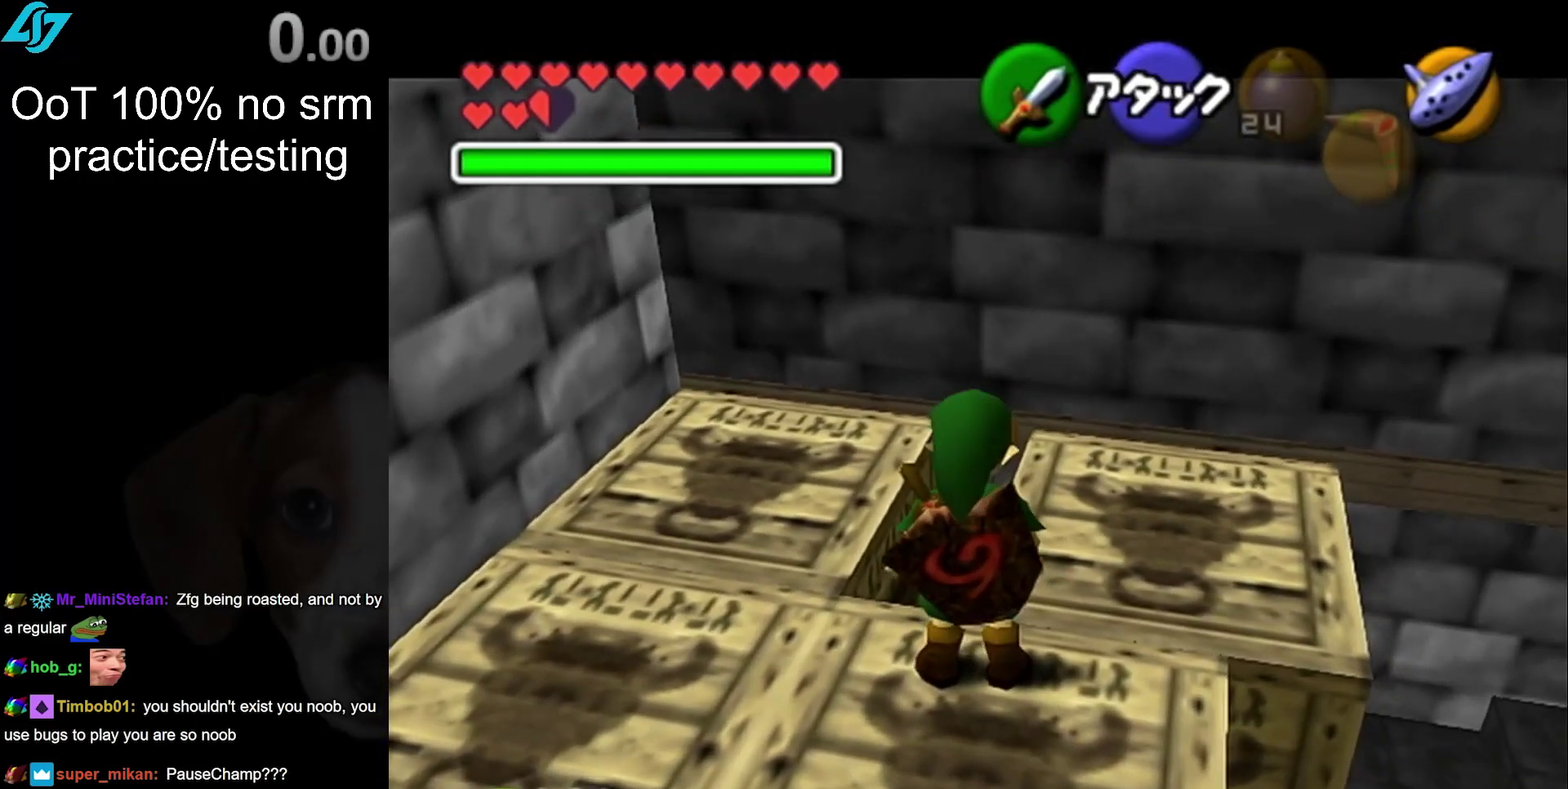
{"buttons": ["L1"], "left_stick": "down", "right_stick": "center", "events": [[217, "left_stick", "down"]]}
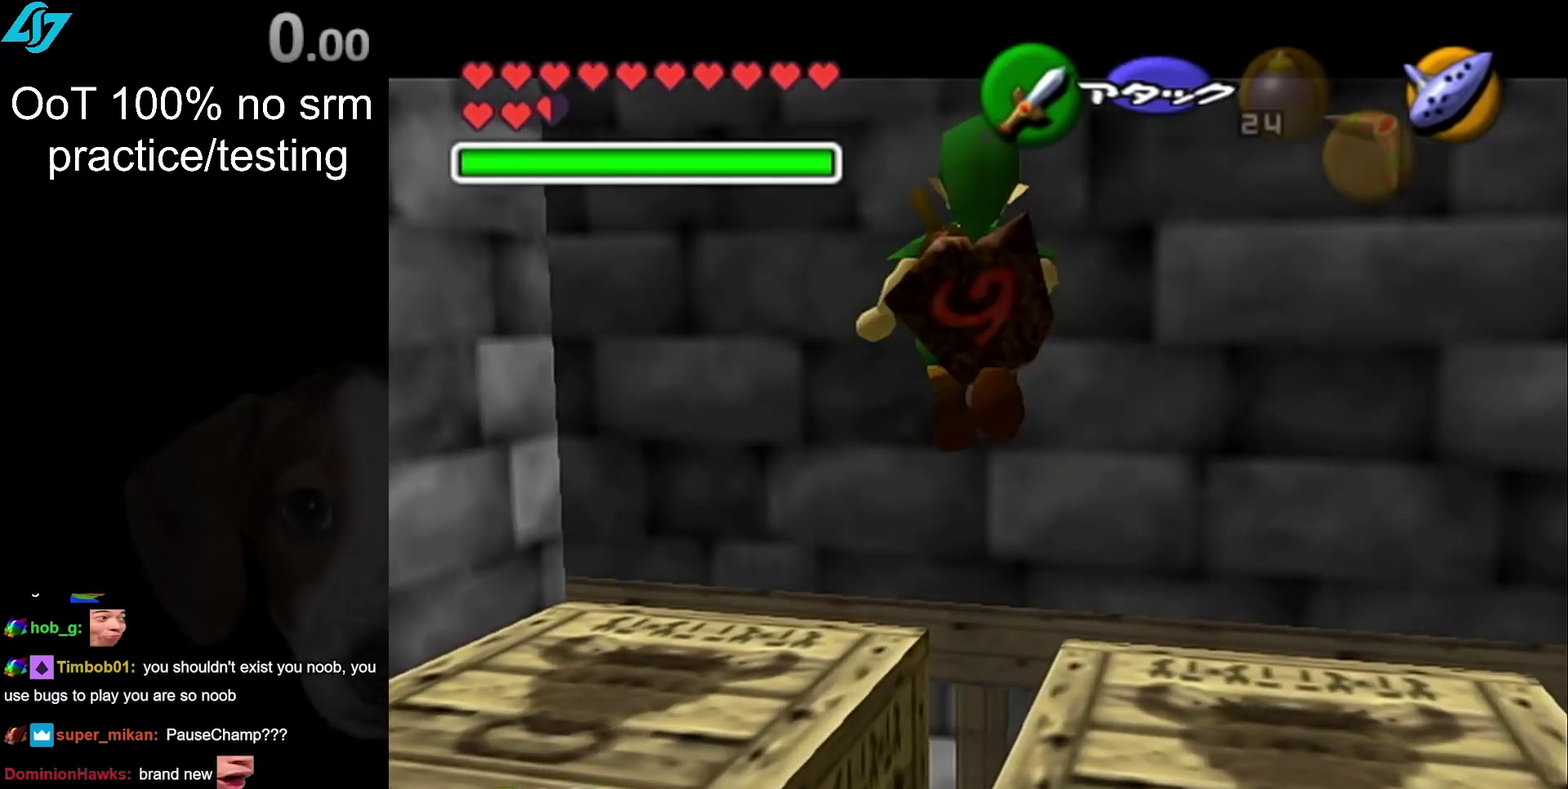
{"buttons": ["L1"], "left_stick": "center", "right_stick": "center", "events": [[117, "left_stick", "center"]]}
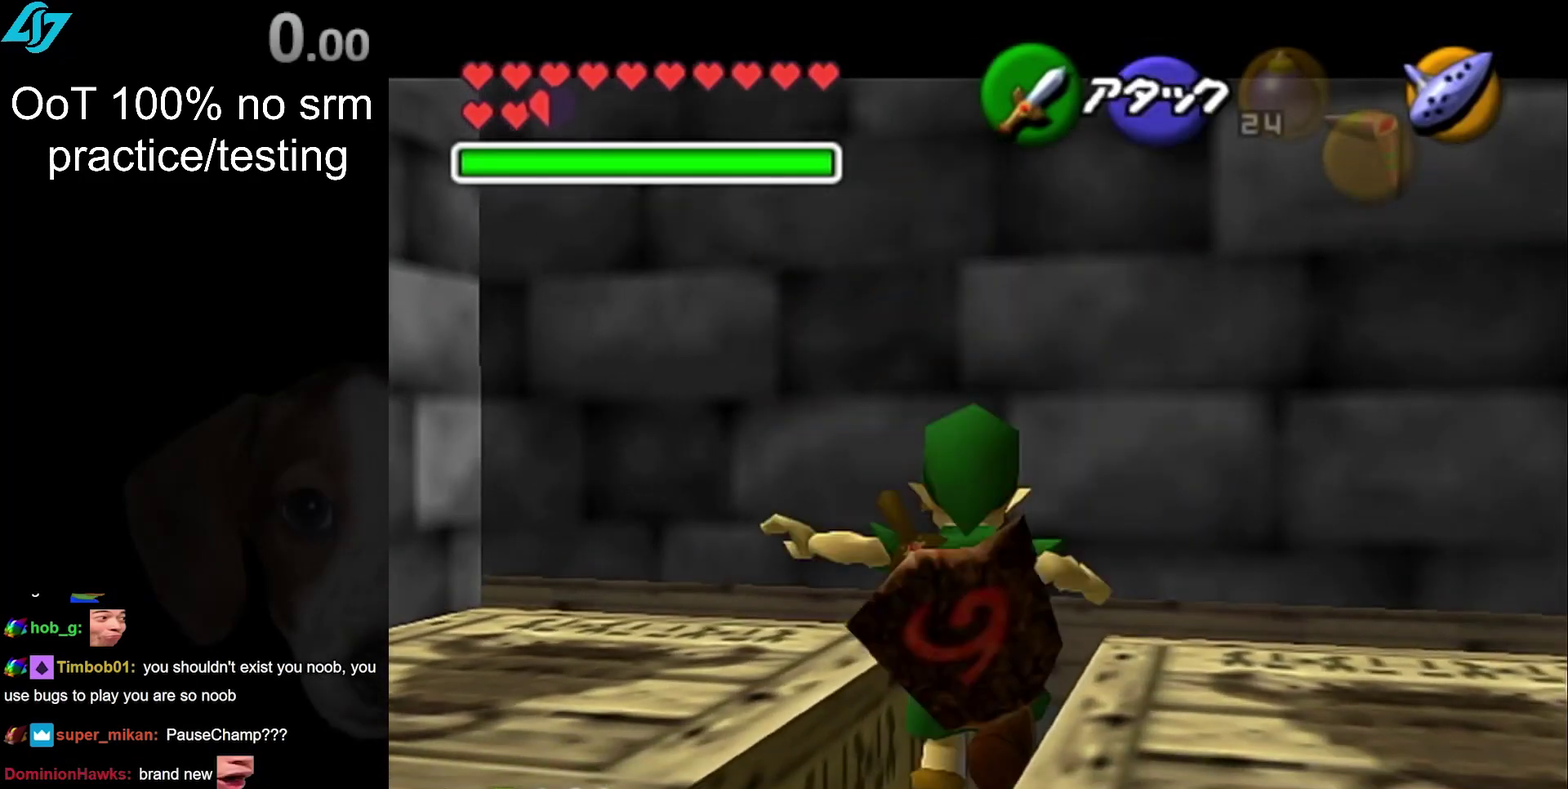
{"buttons": ["L1"], "left_stick": "center", "right_stick": "center", "events": [[50, "left_stick", "right"], [267, "left_stick", "center"]]}
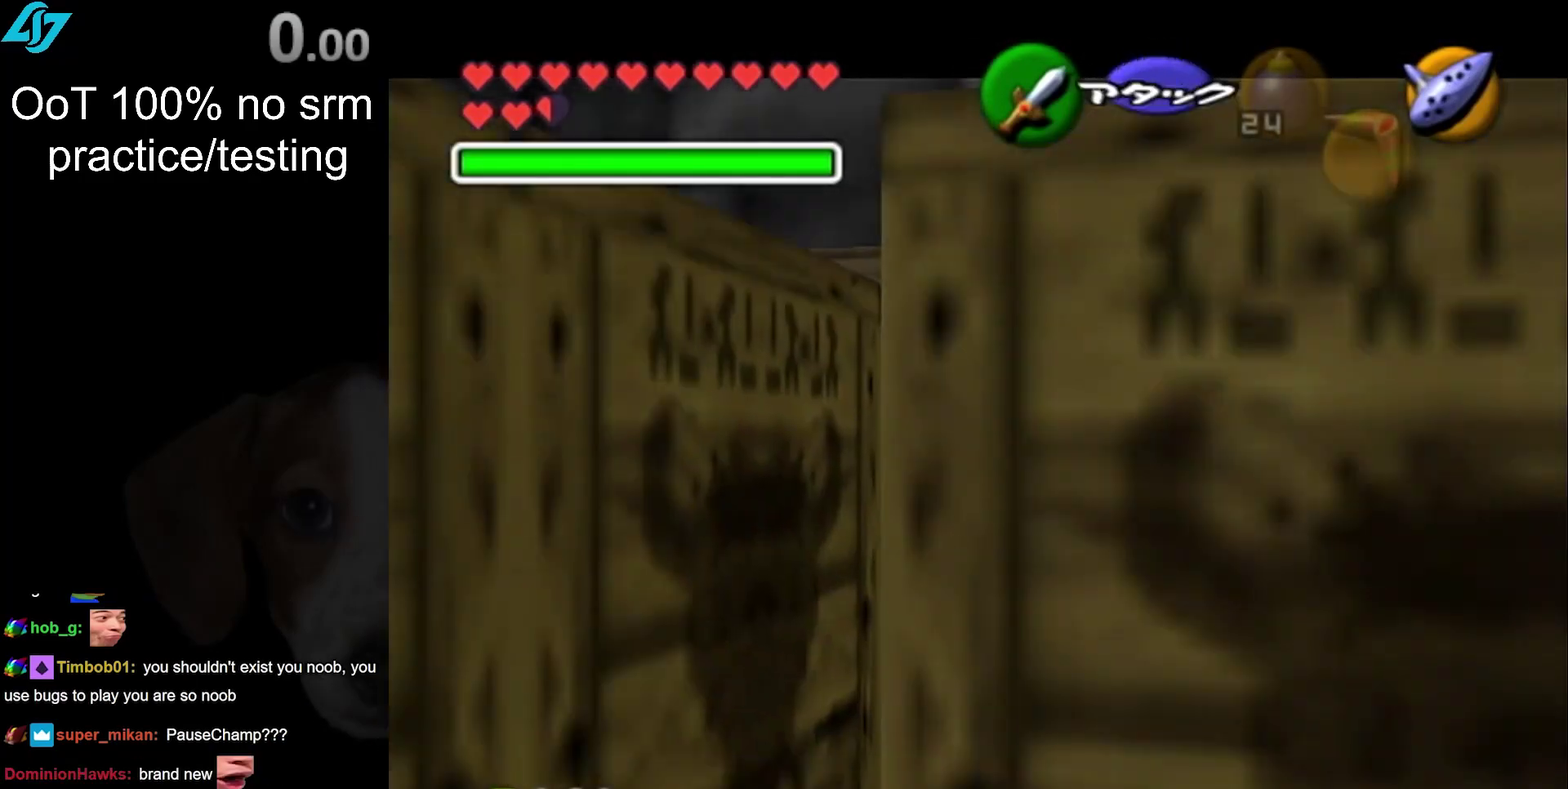
{"buttons": ["L1"], "left_stick": "up", "right_stick": "center", "events": [[150, "left_stick", "up"]]}
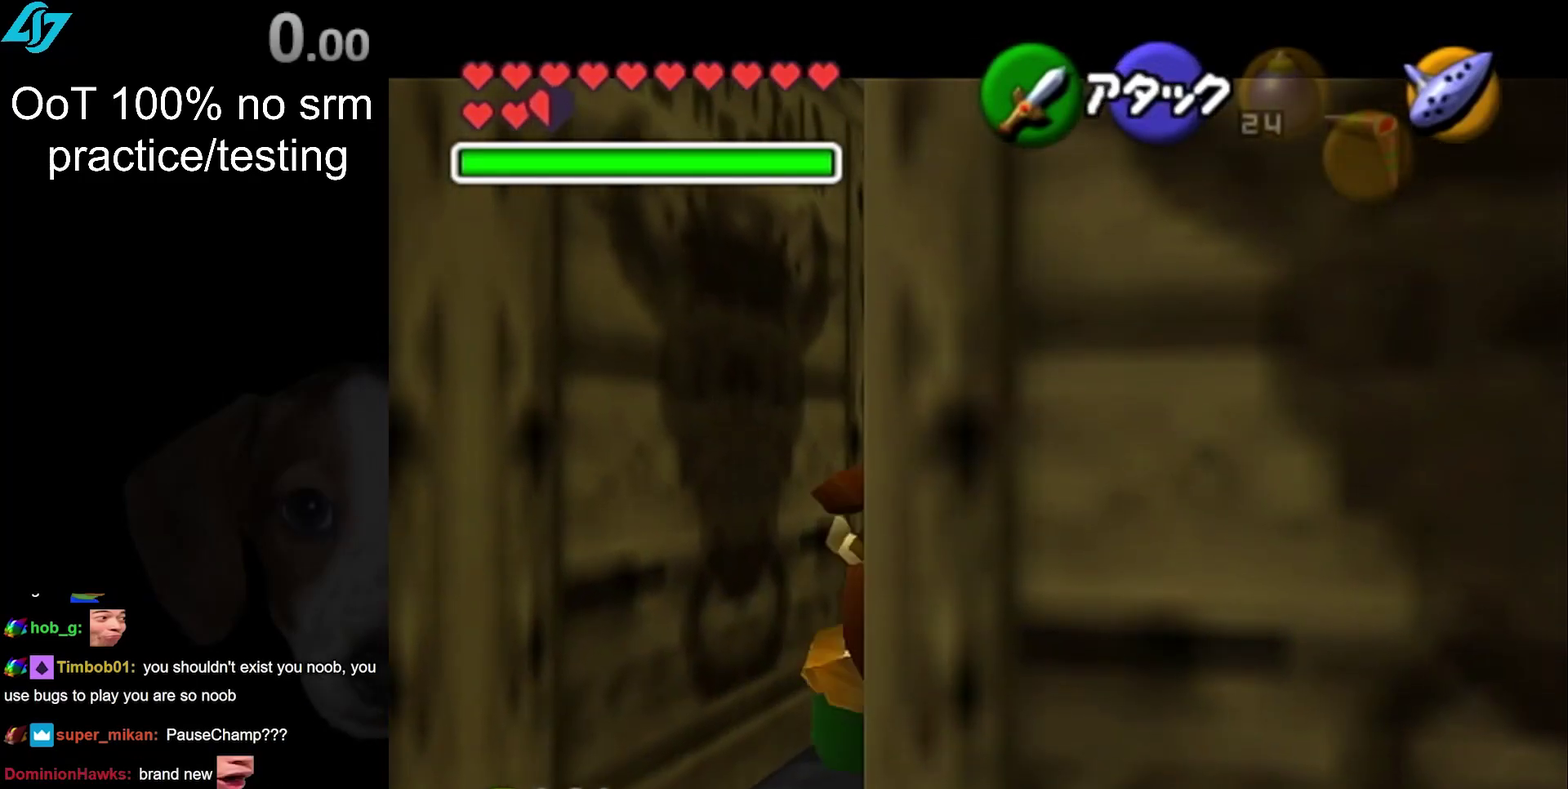
{"buttons": ["L1"], "left_stick": "up", "right_stick": "center", "events": []}
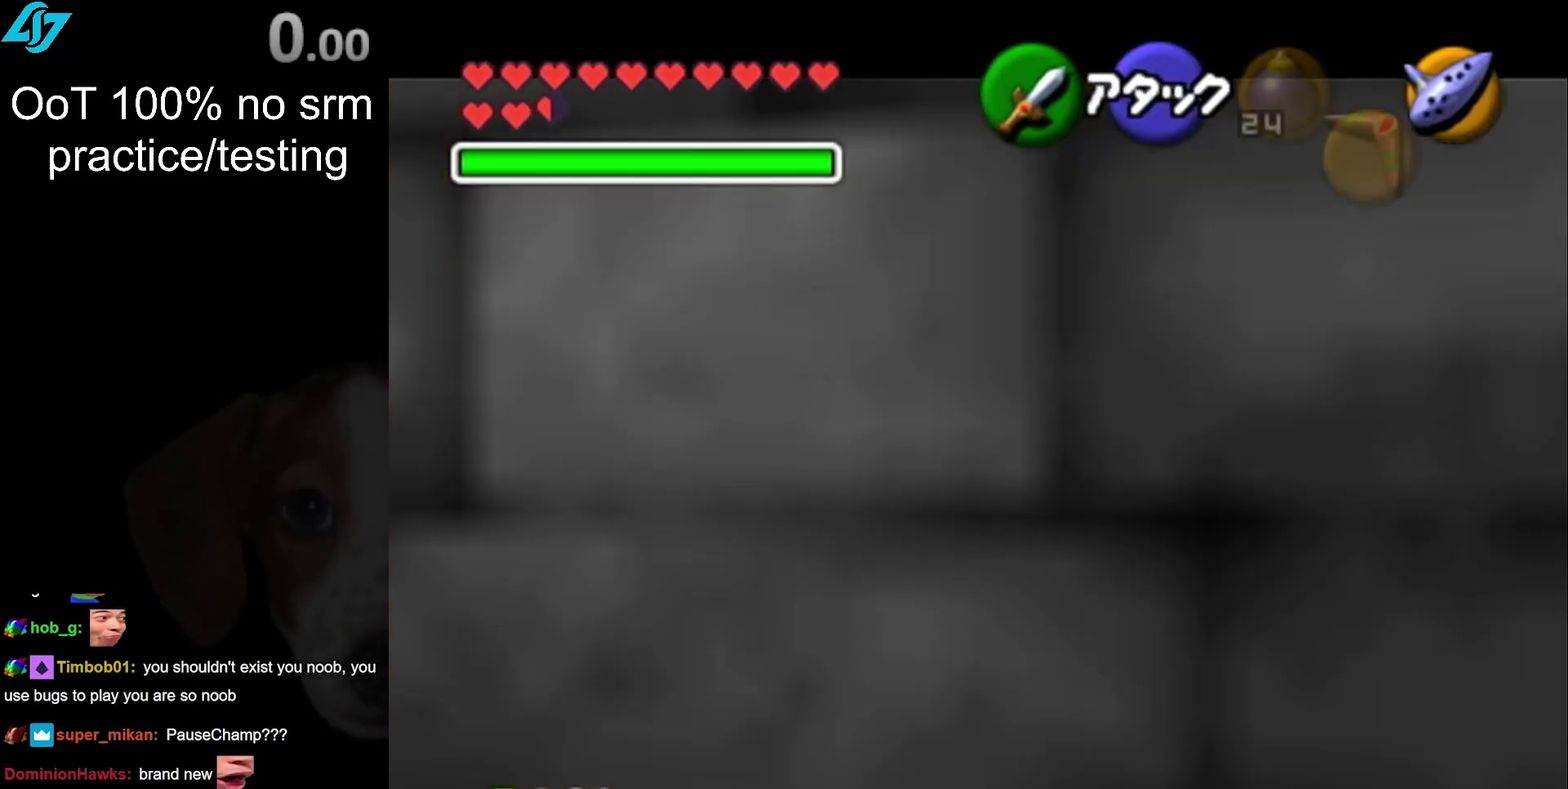
{"buttons": ["L1"], "left_stick": "up", "right_stick": "center", "events": []}
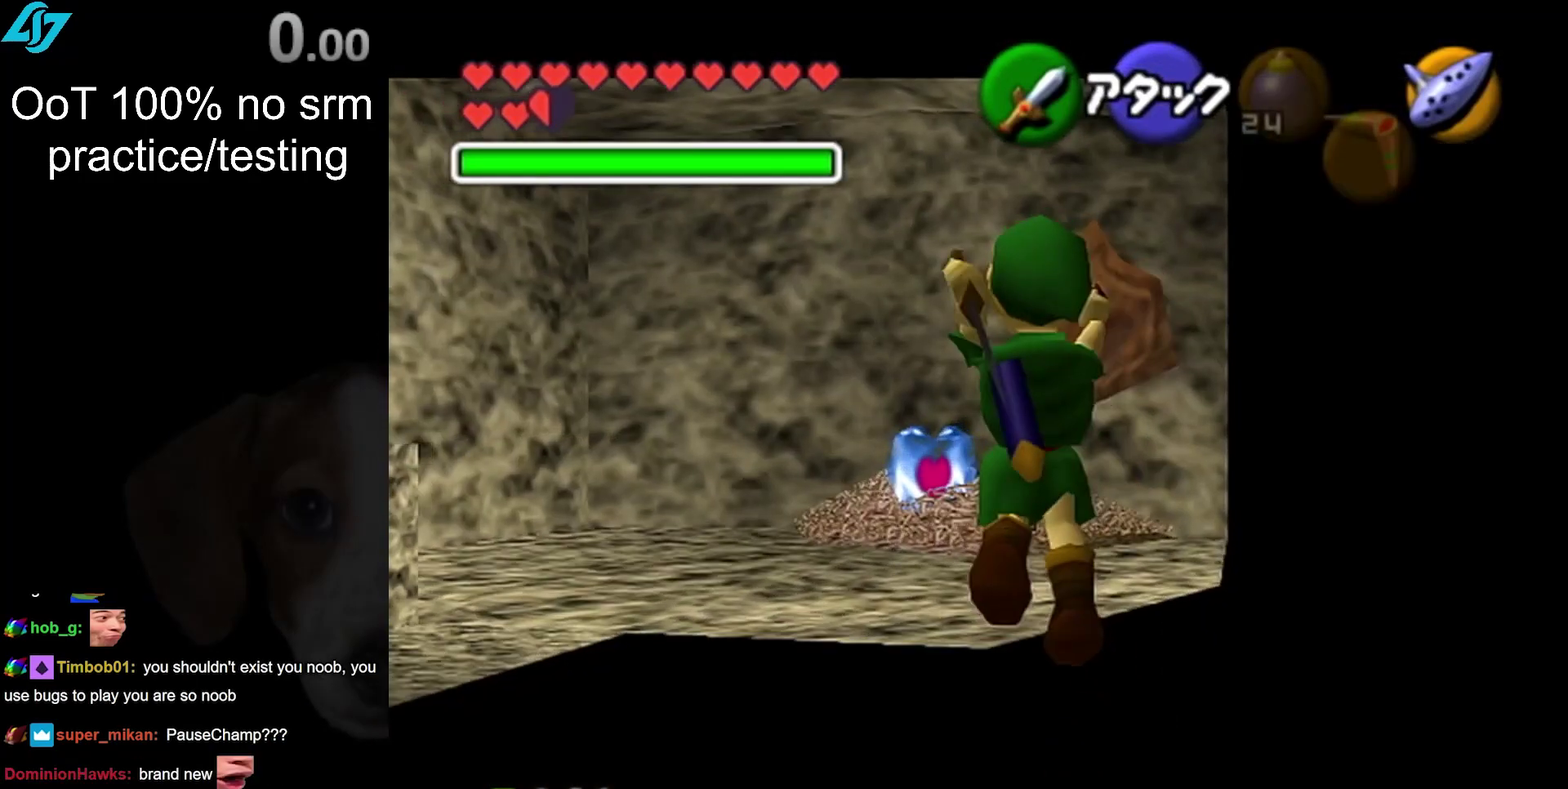
{"buttons": [], "left_stick": "up-left", "right_stick": "center", "events": [[17, "L1", "up"], [433, "left_stick", "up-left"]]}
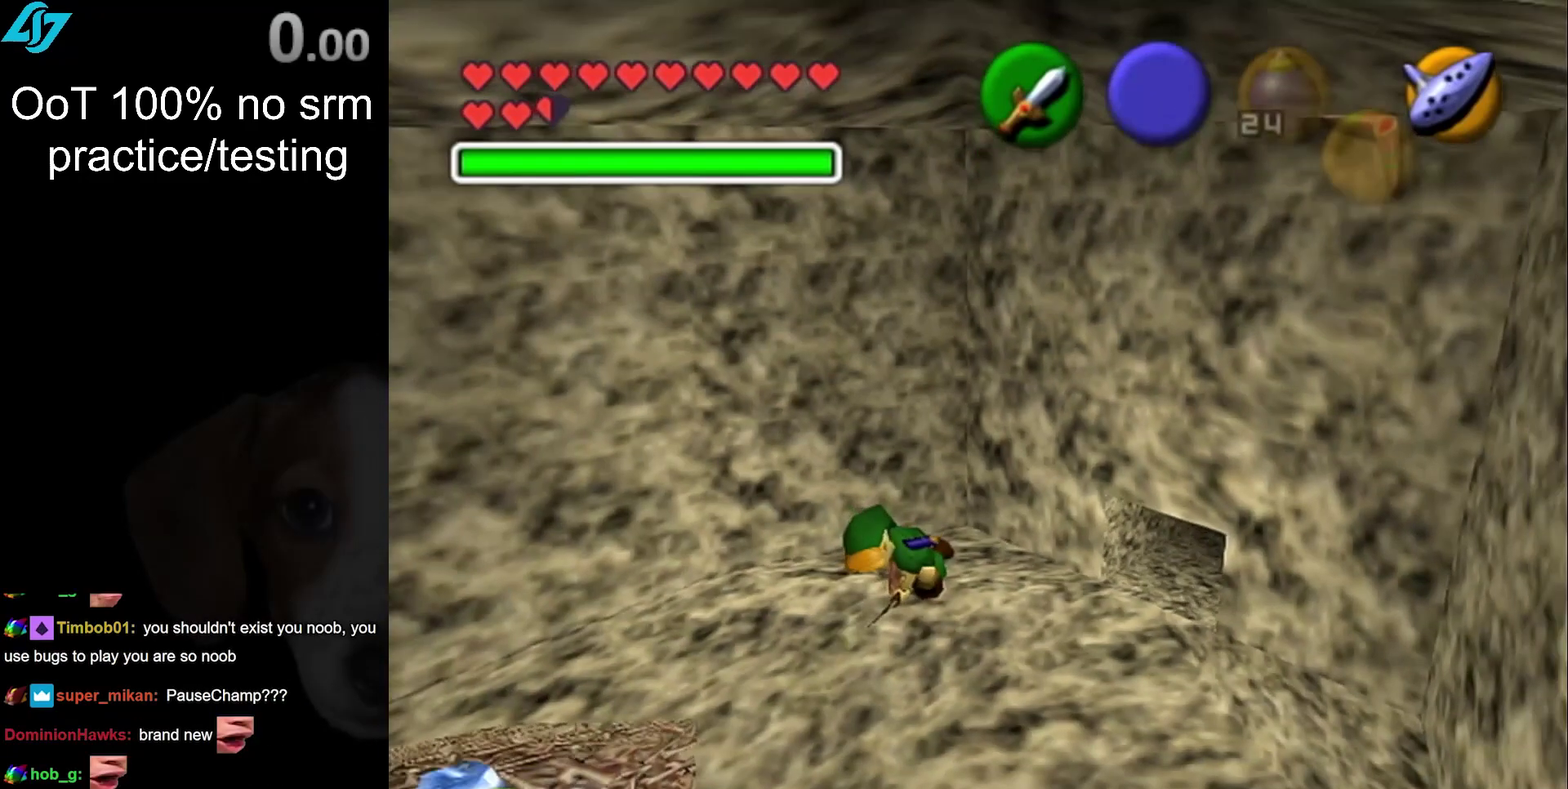
{"buttons": [], "left_stick": "down-left", "right_stick": "center", "events": [[50, "left_stick", "down-left"]]}
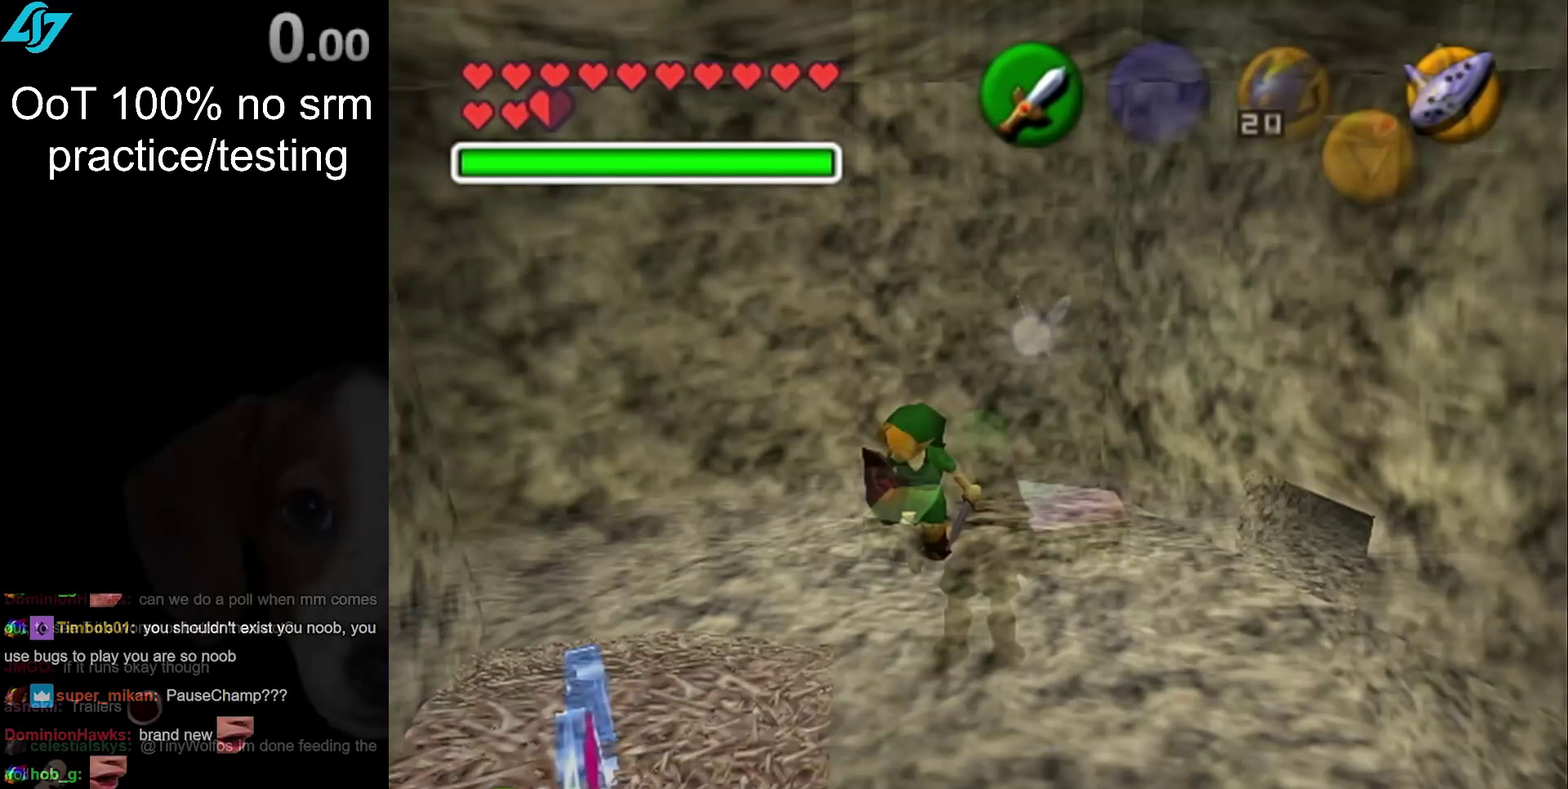
{"buttons": [], "left_stick": "up", "right_stick": "center", "events": [[83, "left_stick", "center"], [433, "left_stick", "up"]]}
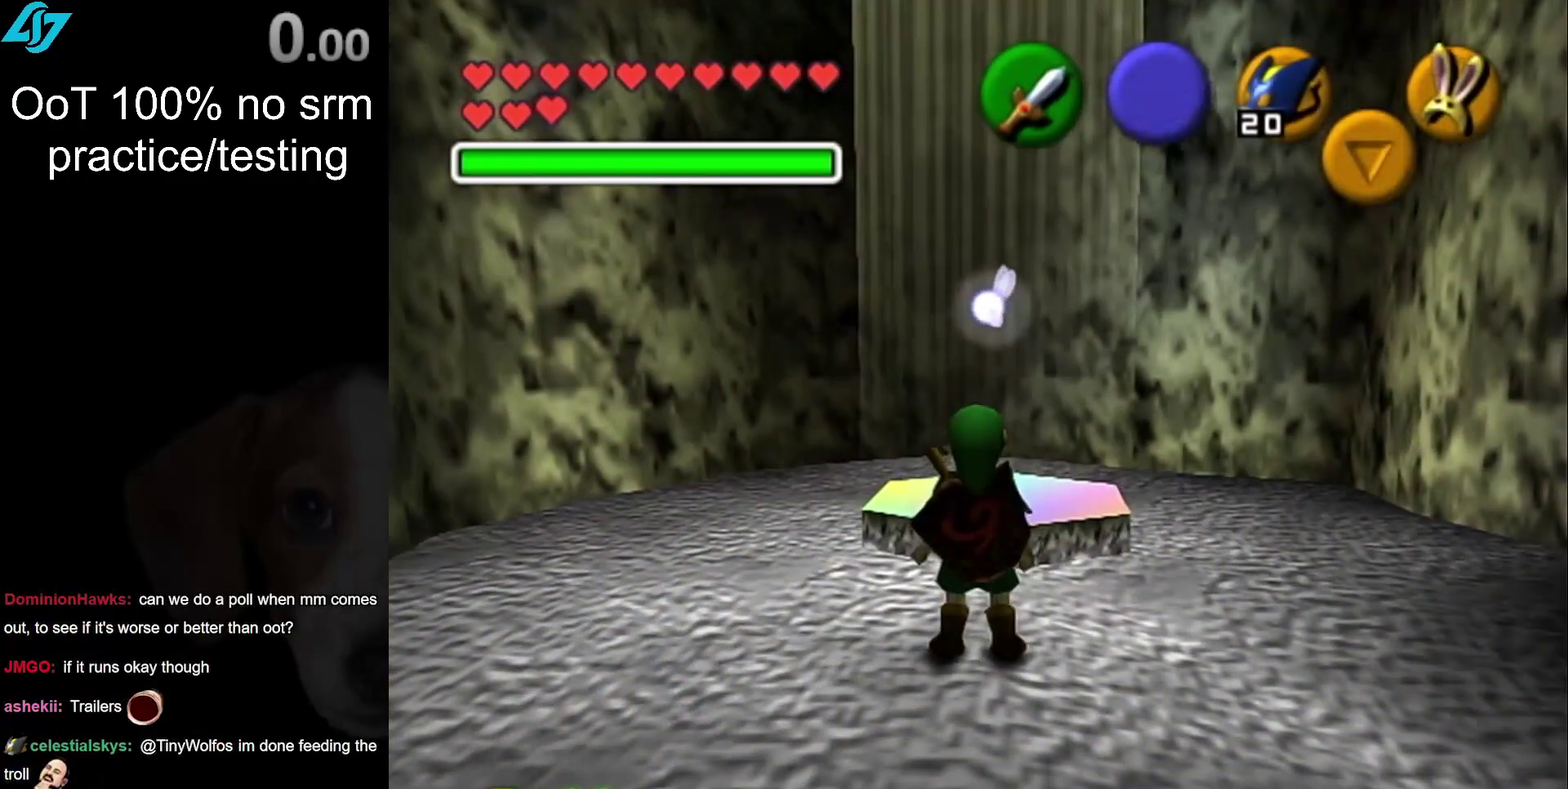
{"buttons": [], "left_stick": "up", "right_stick": "center", "events": []}
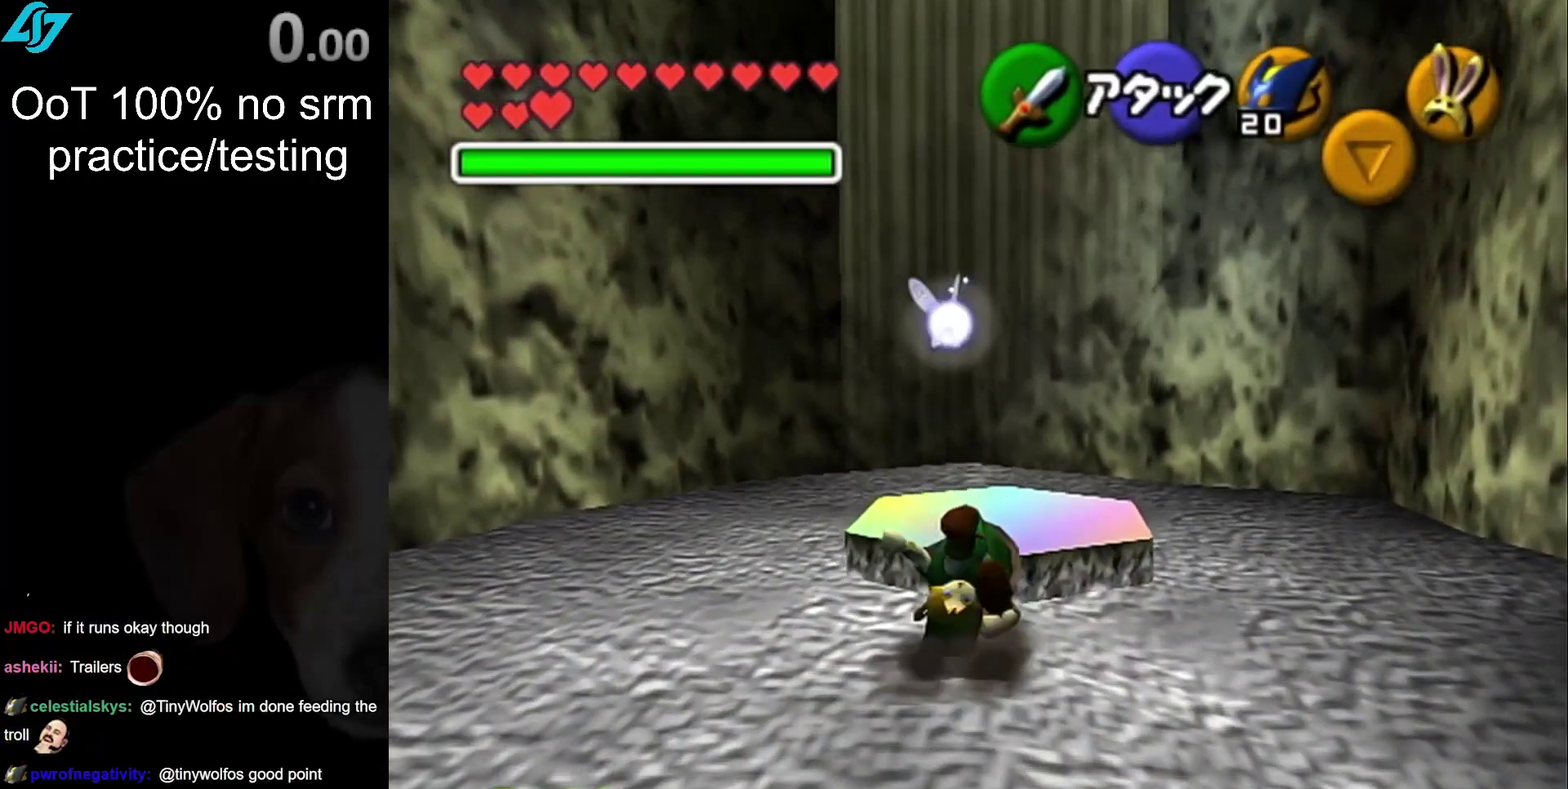
{"buttons": [], "left_stick": "up", "right_stick": "center", "events": []}
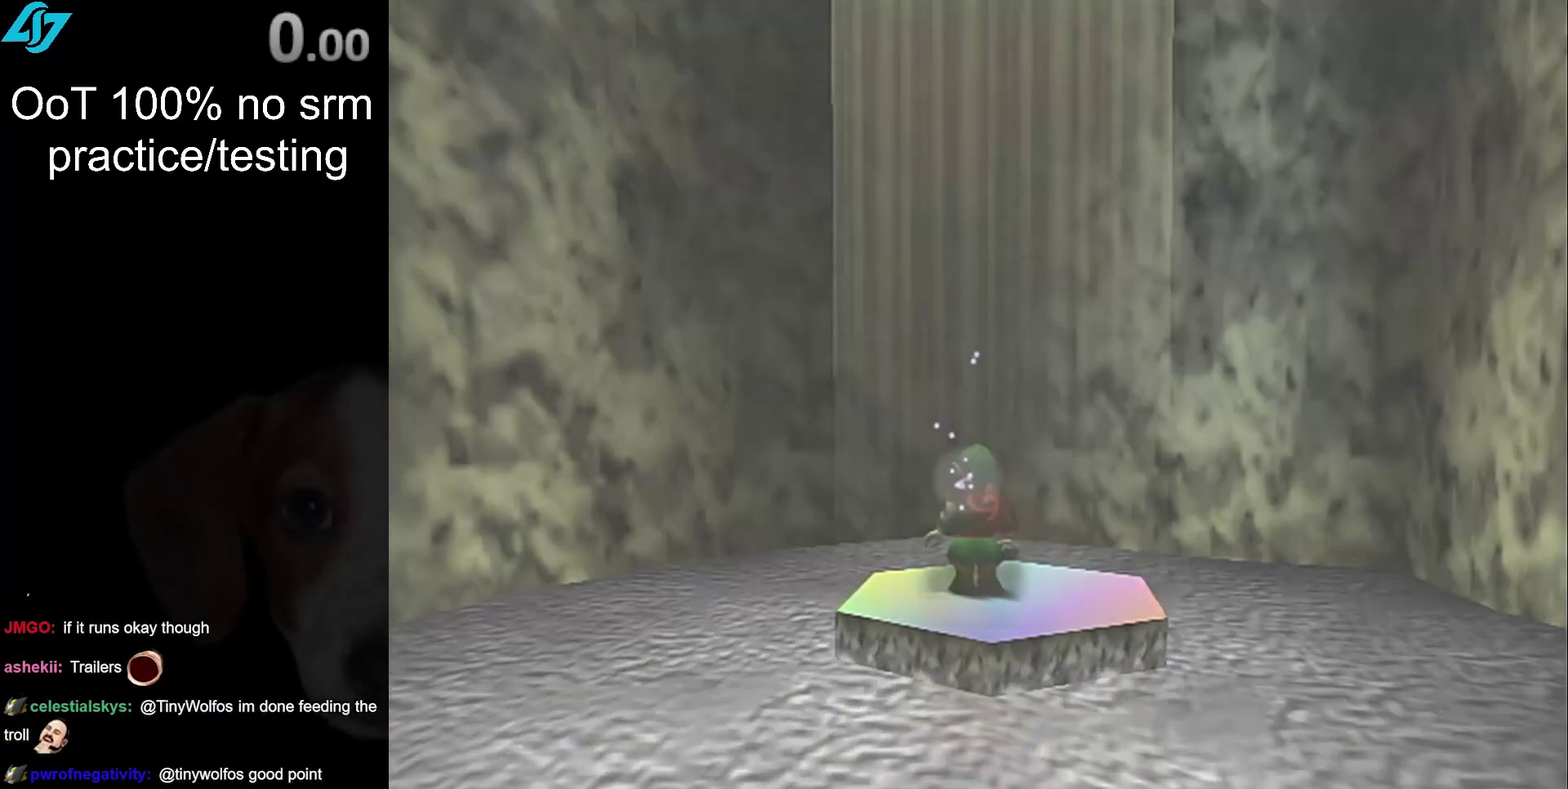
{"buttons": [], "left_stick": "center", "right_stick": "center", "events": [[400, "left_stick", "center"]]}
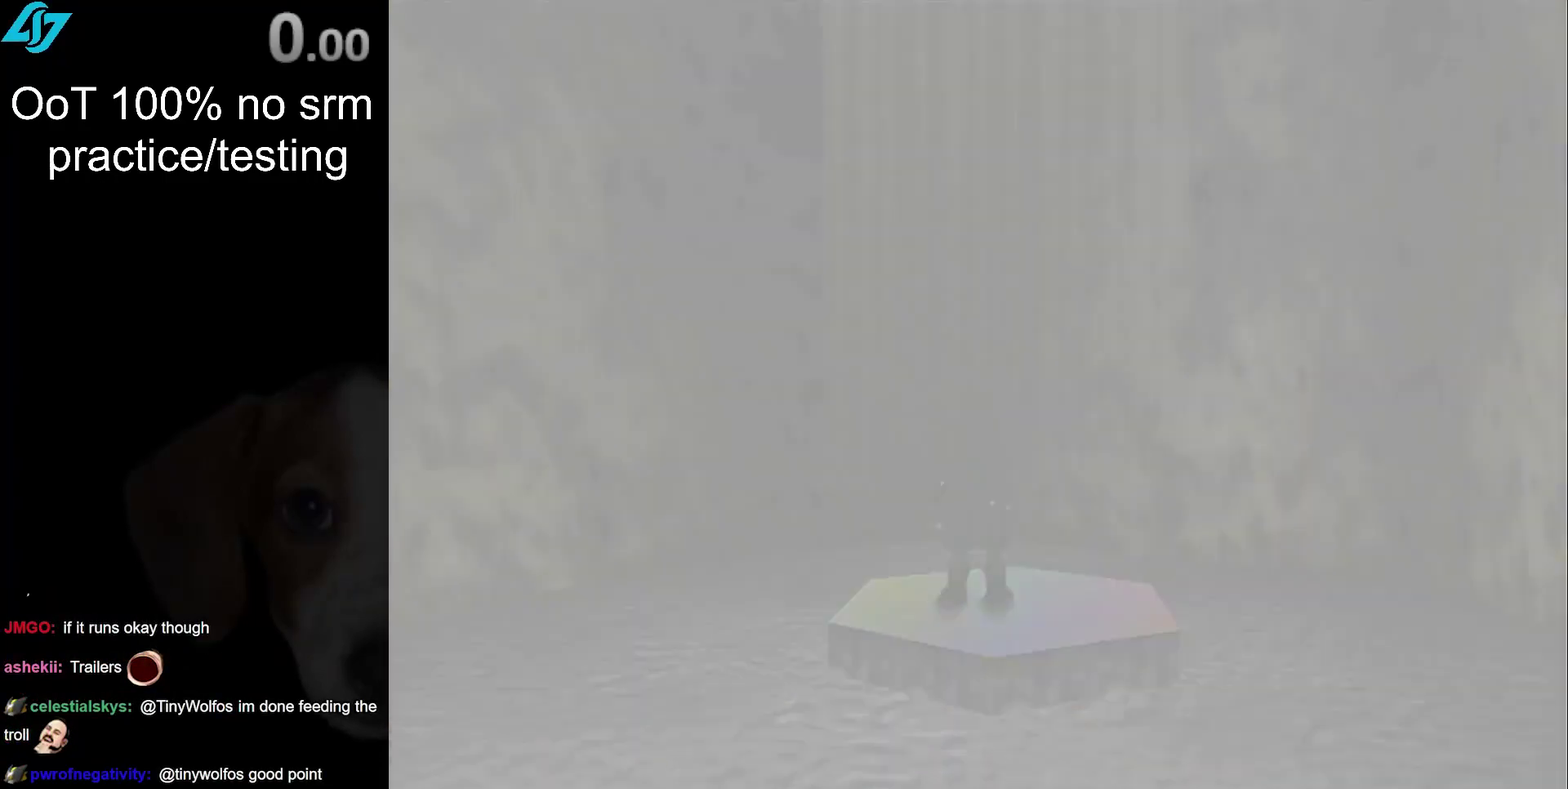
{"buttons": [], "left_stick": "center", "right_stick": "center", "events": []}
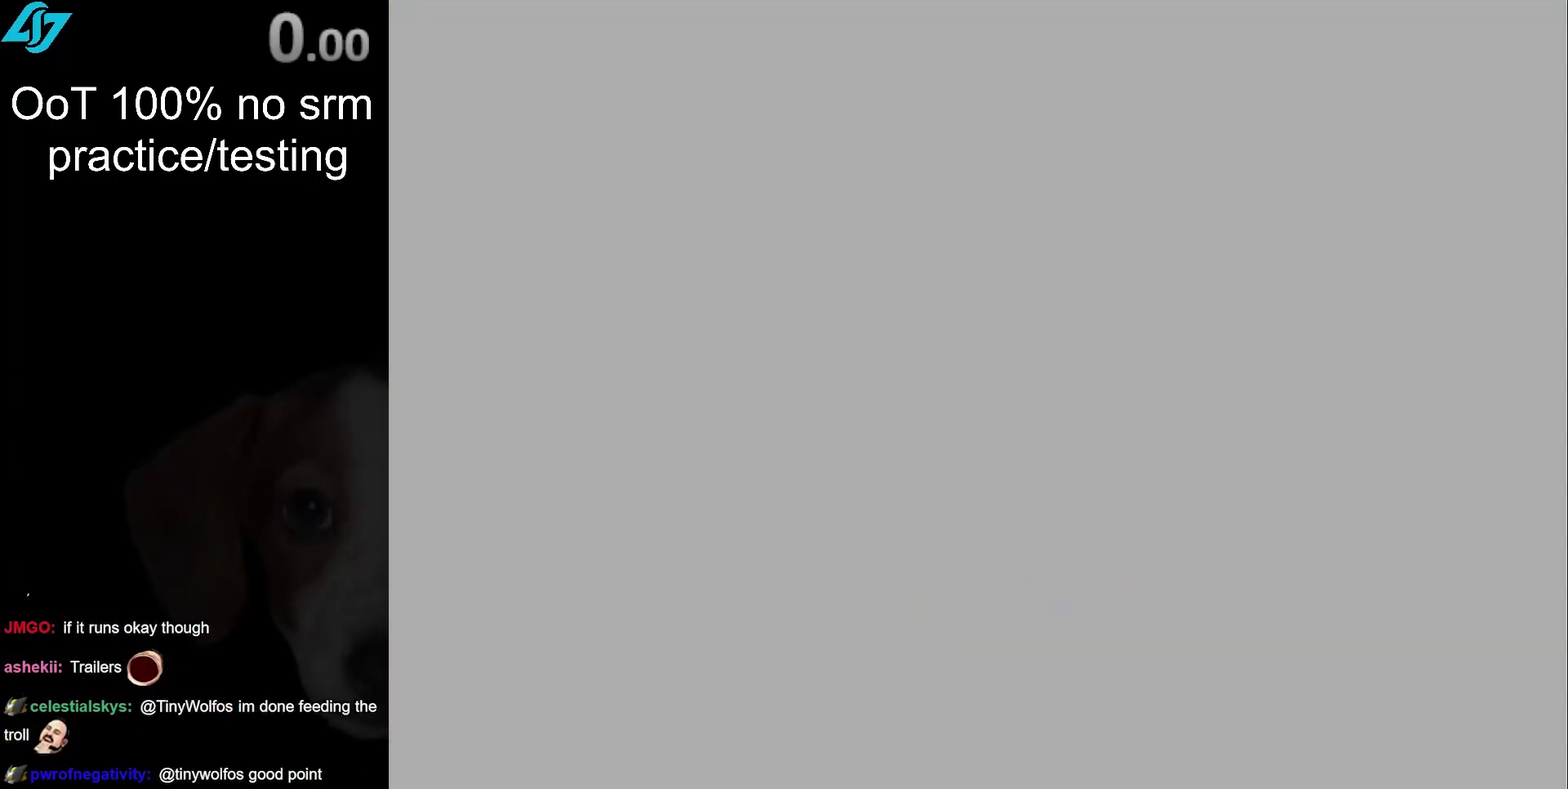
{"buttons": [], "left_stick": "center", "right_stick": "center", "events": []}
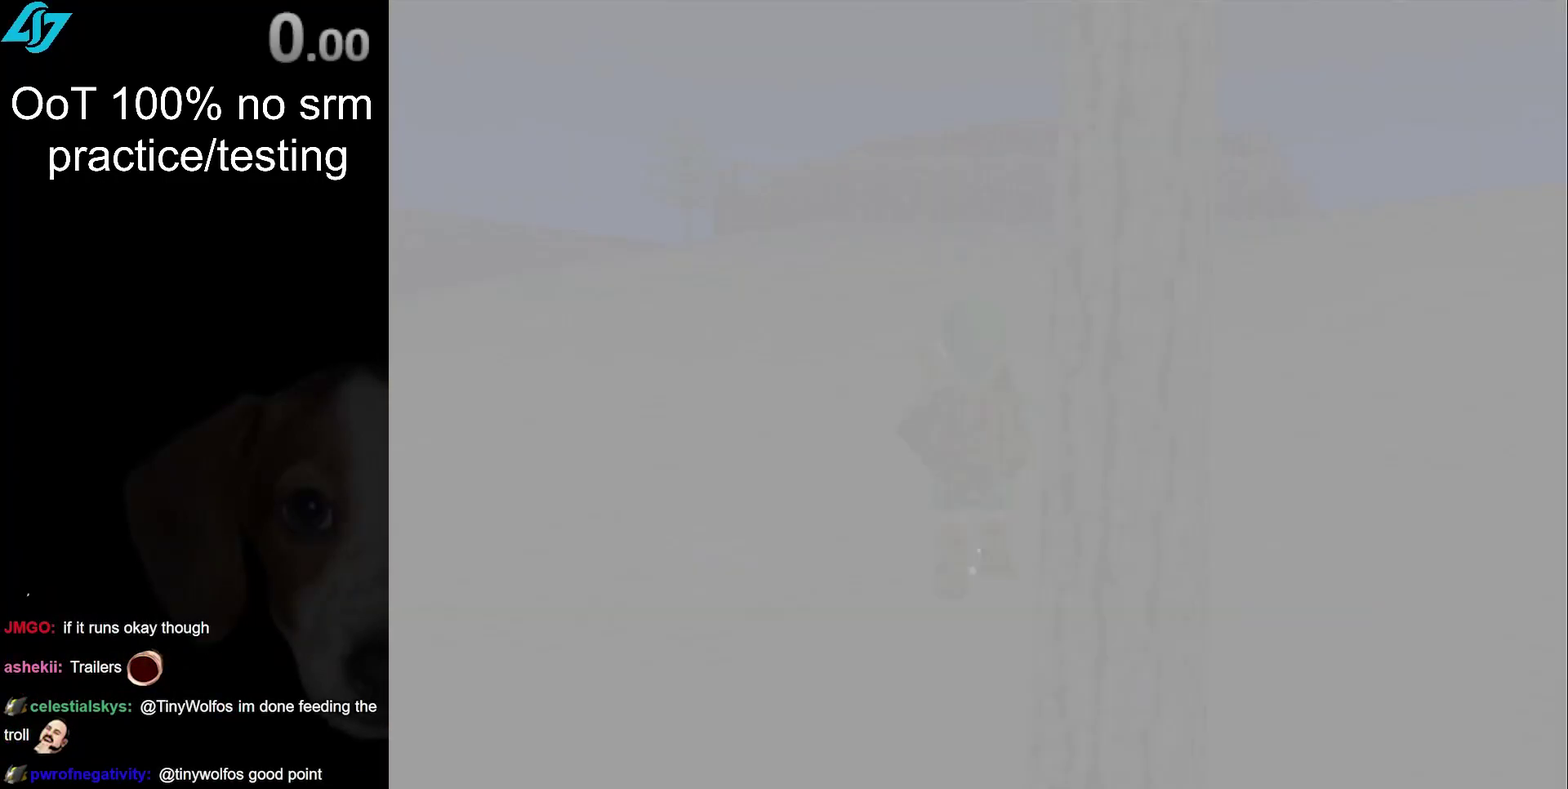
{"buttons": [], "left_stick": "center", "right_stick": "center", "events": []}
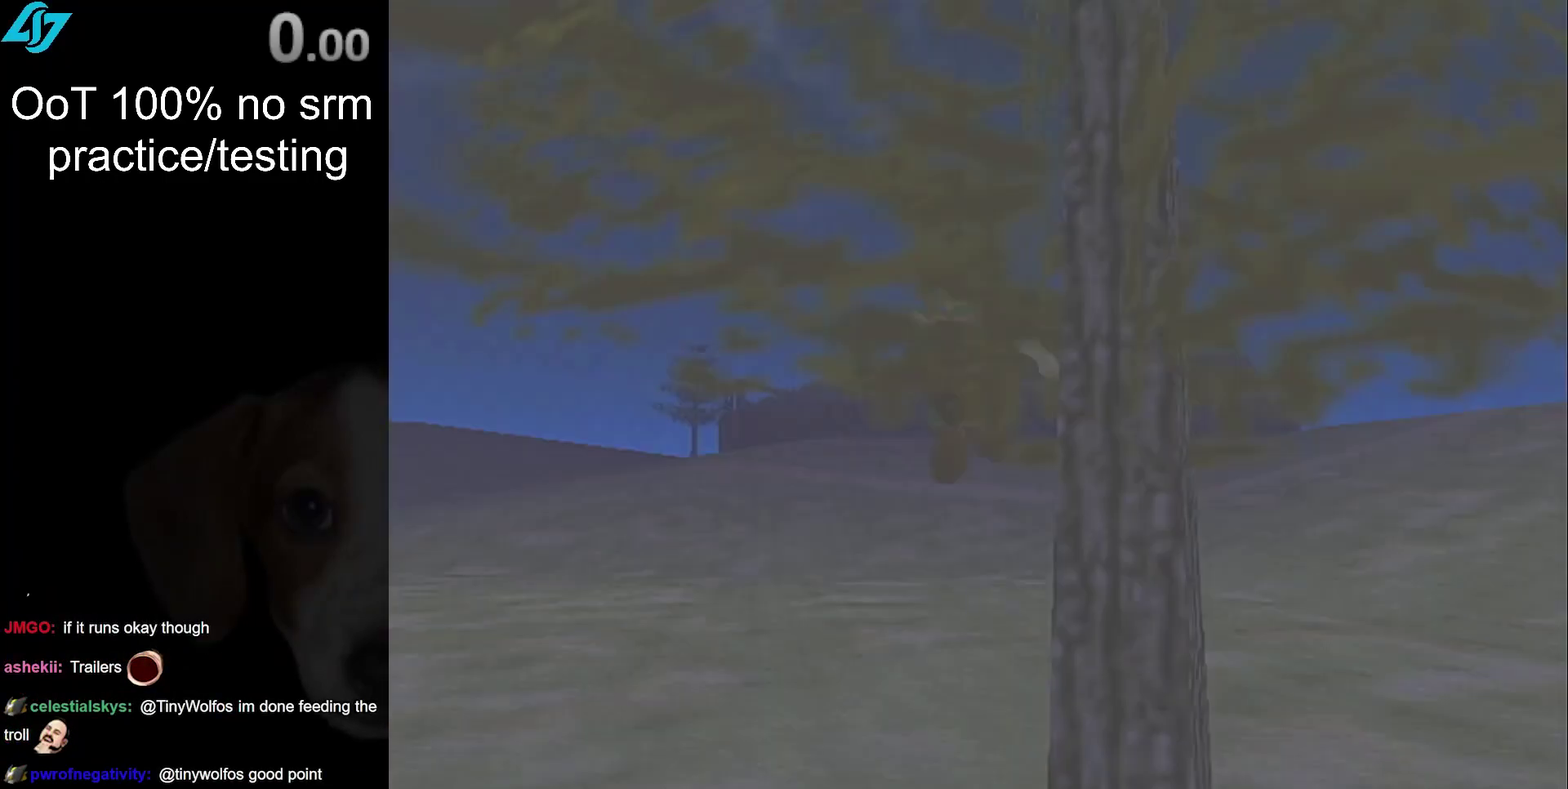
{"buttons": [], "left_stick": "down", "right_stick": "center", "events": [[183, "TOUCHPAD", "down"], [283, "TOUCHPAD", "up"], [500, "left_stick", "down"]]}
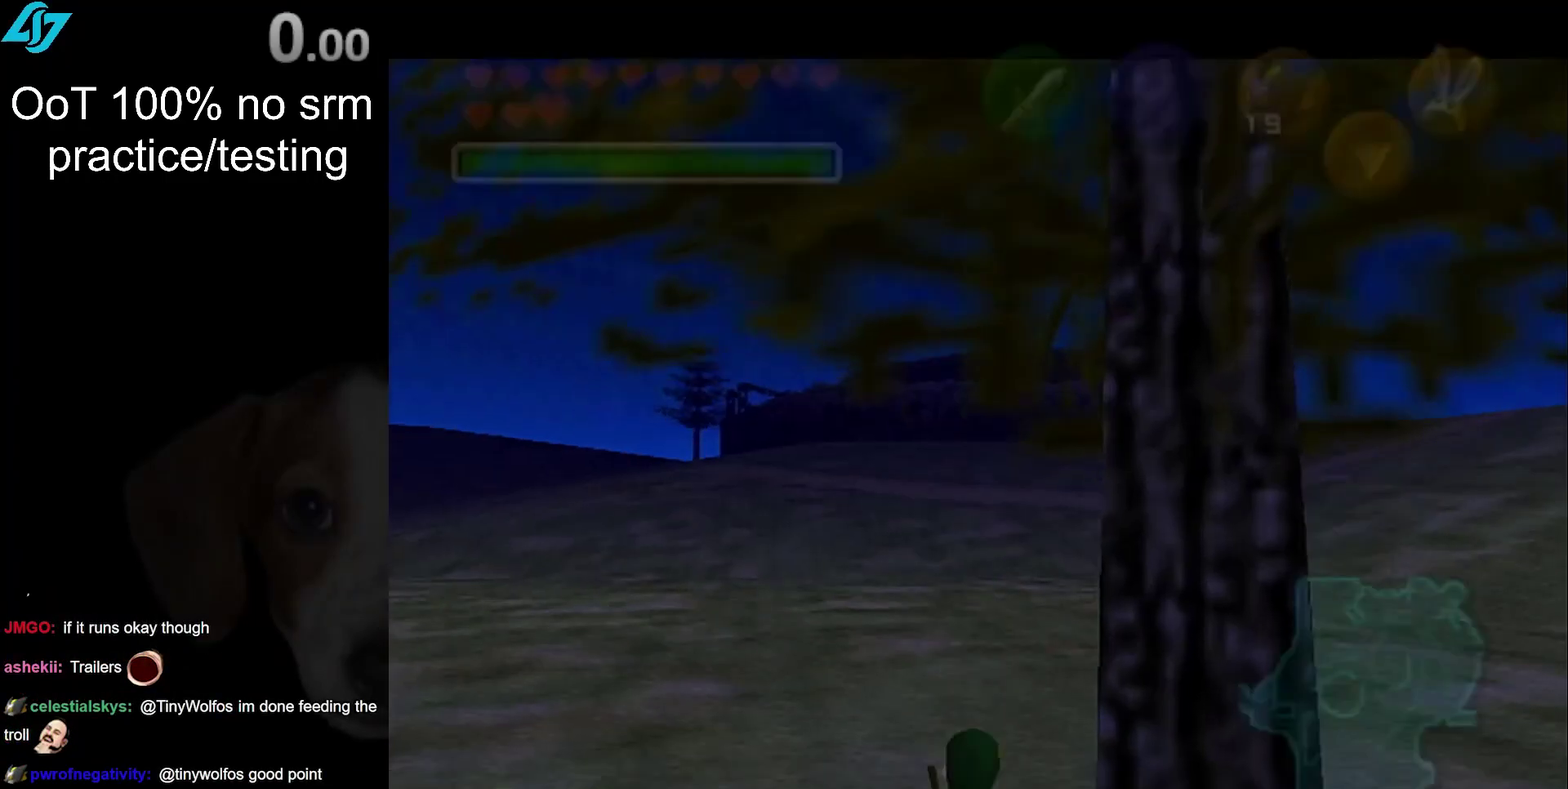
{"buttons": ["L1", "R1"], "left_stick": "center", "right_stick": "center", "events": [[133, "L1", "down"], [167, "left_stick", "center"], [300, "R1", "down"]]}
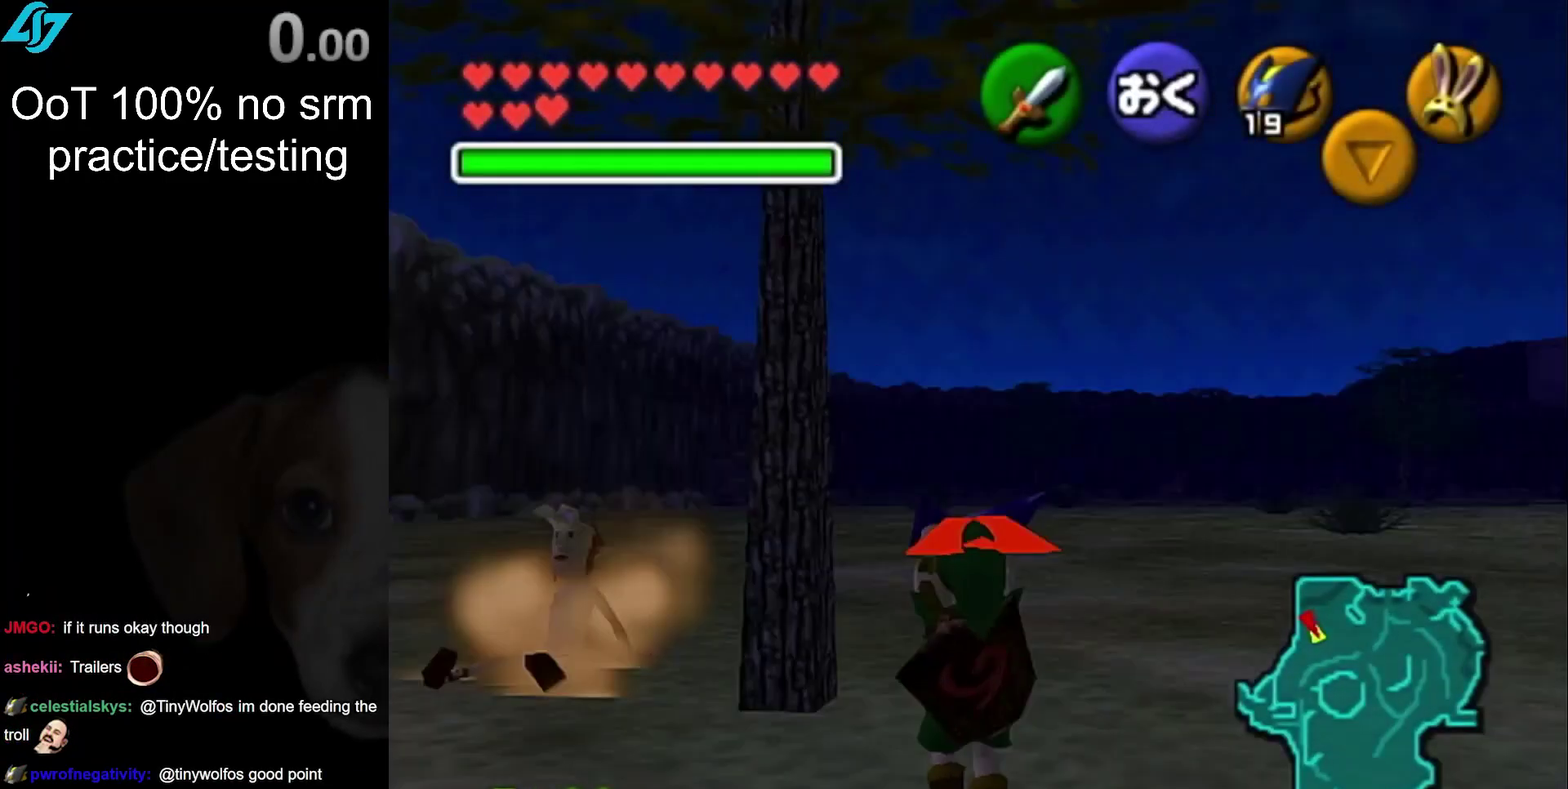
{"buttons": ["L1", "R1"], "left_stick": "center", "right_stick": "center", "events": [[100, "R1", "up"], [133, "L1", "up"], [500, "L1", "down"], [500, "R1", "down"]]}
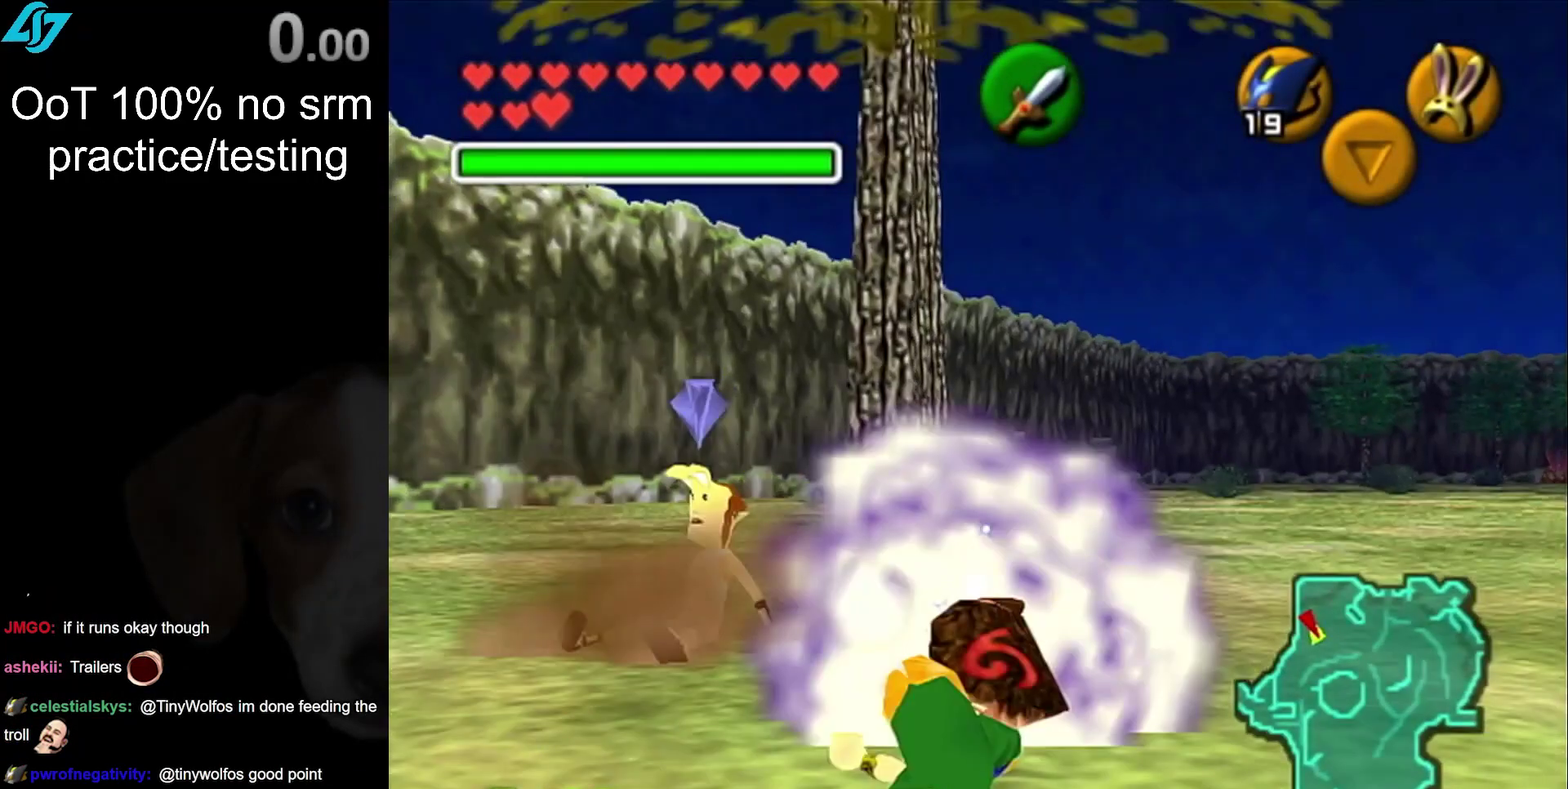
{"buttons": ["L1"], "left_stick": "center", "right_stick": "center", "events": [[300, "R1", "up"]]}
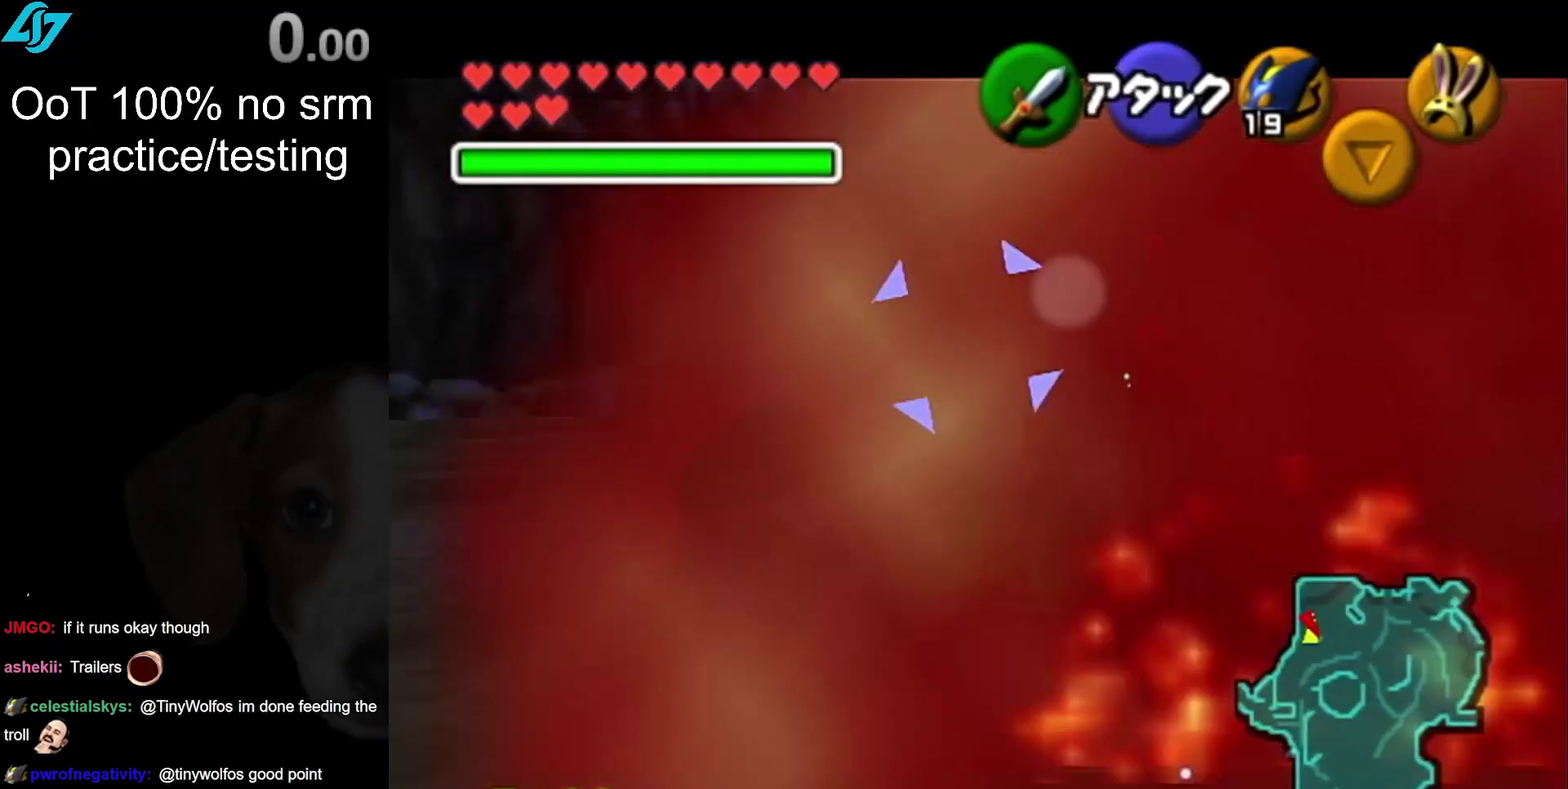
{"buttons": [], "left_stick": "center", "right_stick": "center", "events": [[117, "L1", "up"], [283, "L1", "down"], [433, "L1", "up"]]}
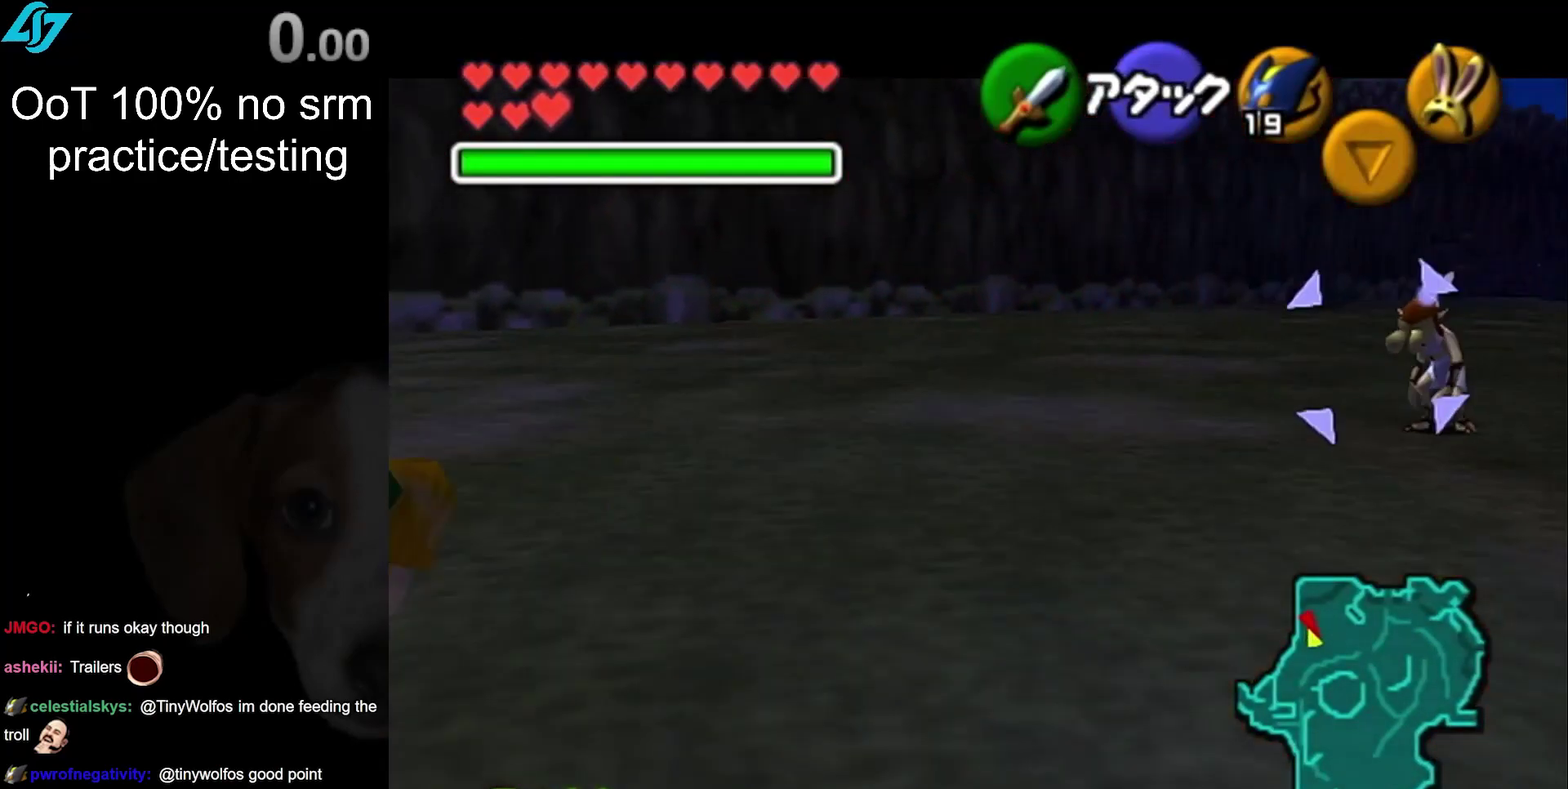
{"buttons": [], "left_stick": "center", "right_stick": "center", "events": [[33, "L1", "down"], [467, "L1", "up"]]}
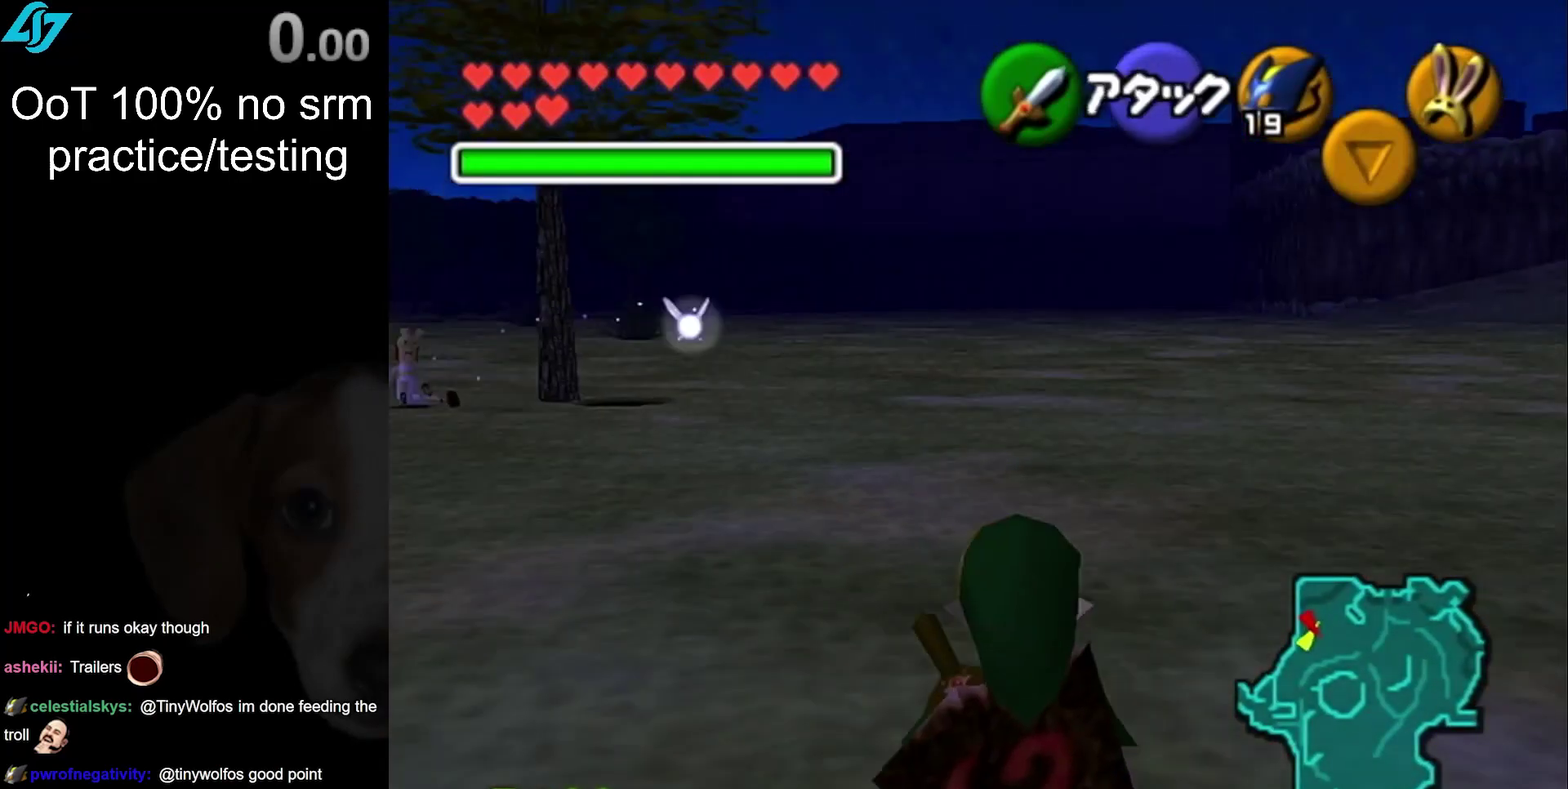
{"buttons": ["L1"], "left_stick": "center", "right_stick": "center", "events": [[150, "L1", "down"]]}
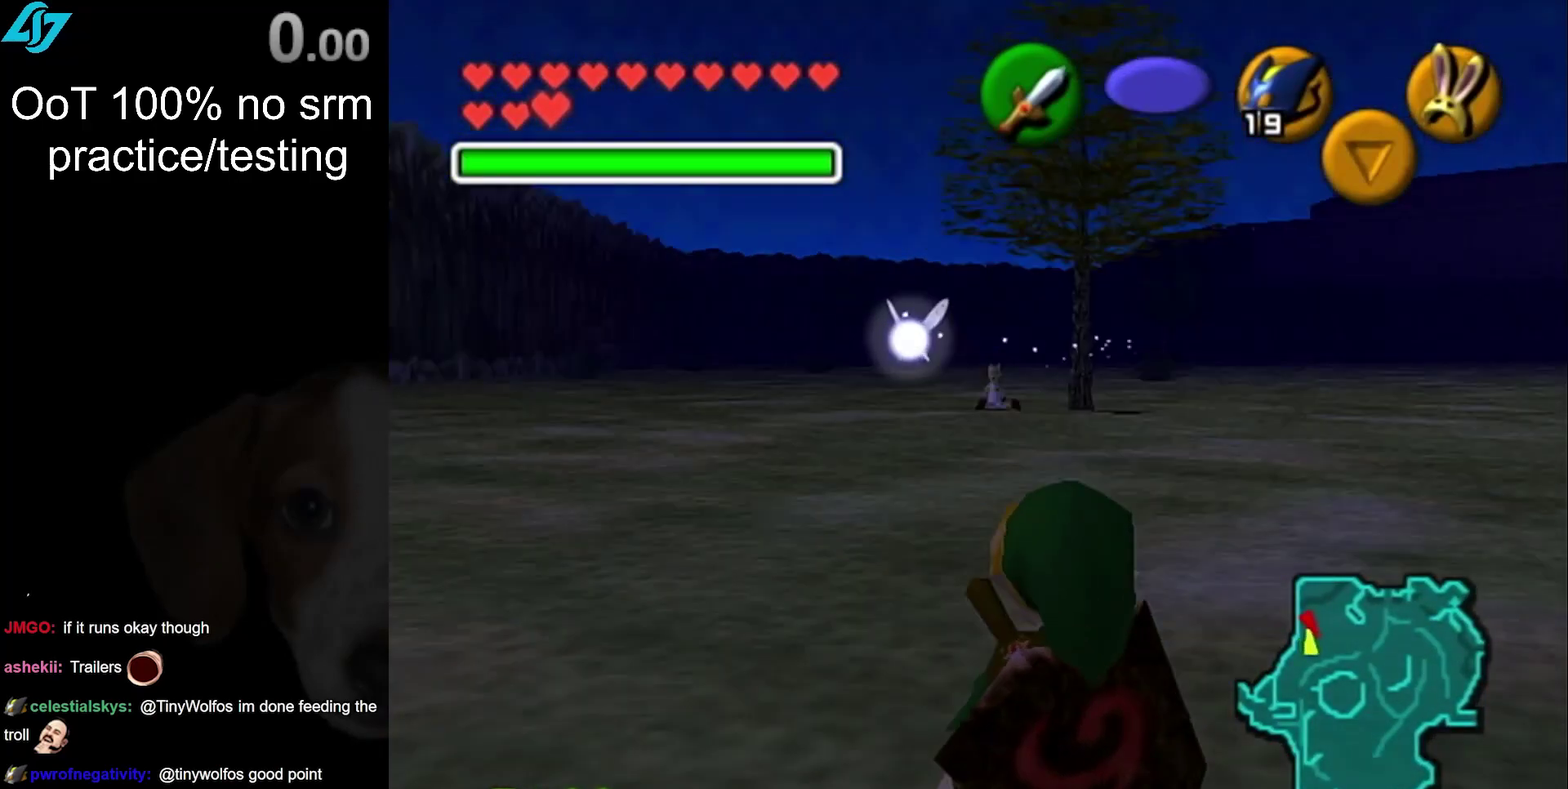
{"buttons": ["L1"], "left_stick": "center", "right_stick": "center", "events": []}
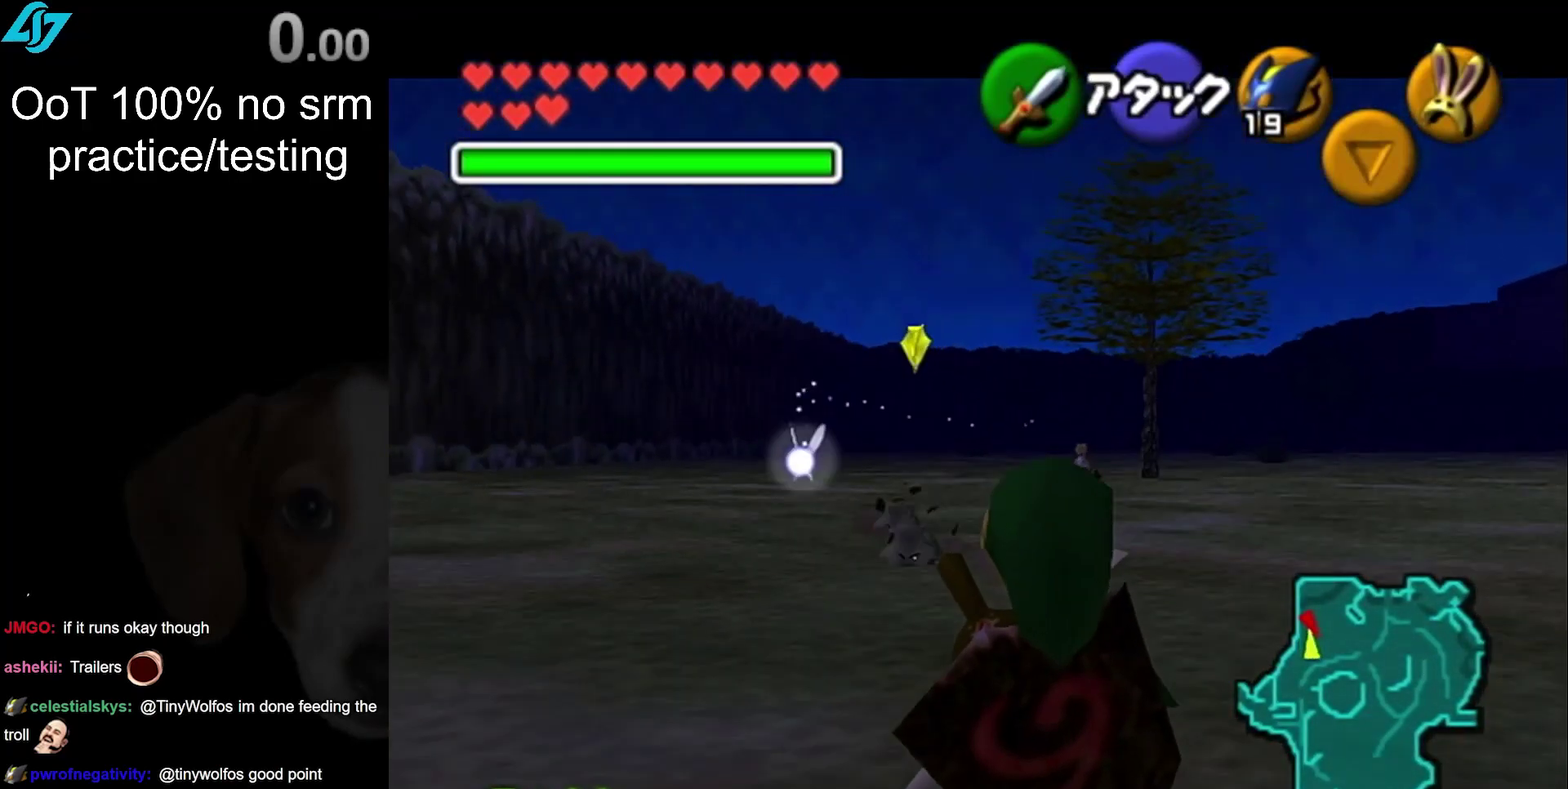
{"buttons": ["L1"], "left_stick": "center", "right_stick": "center", "events": []}
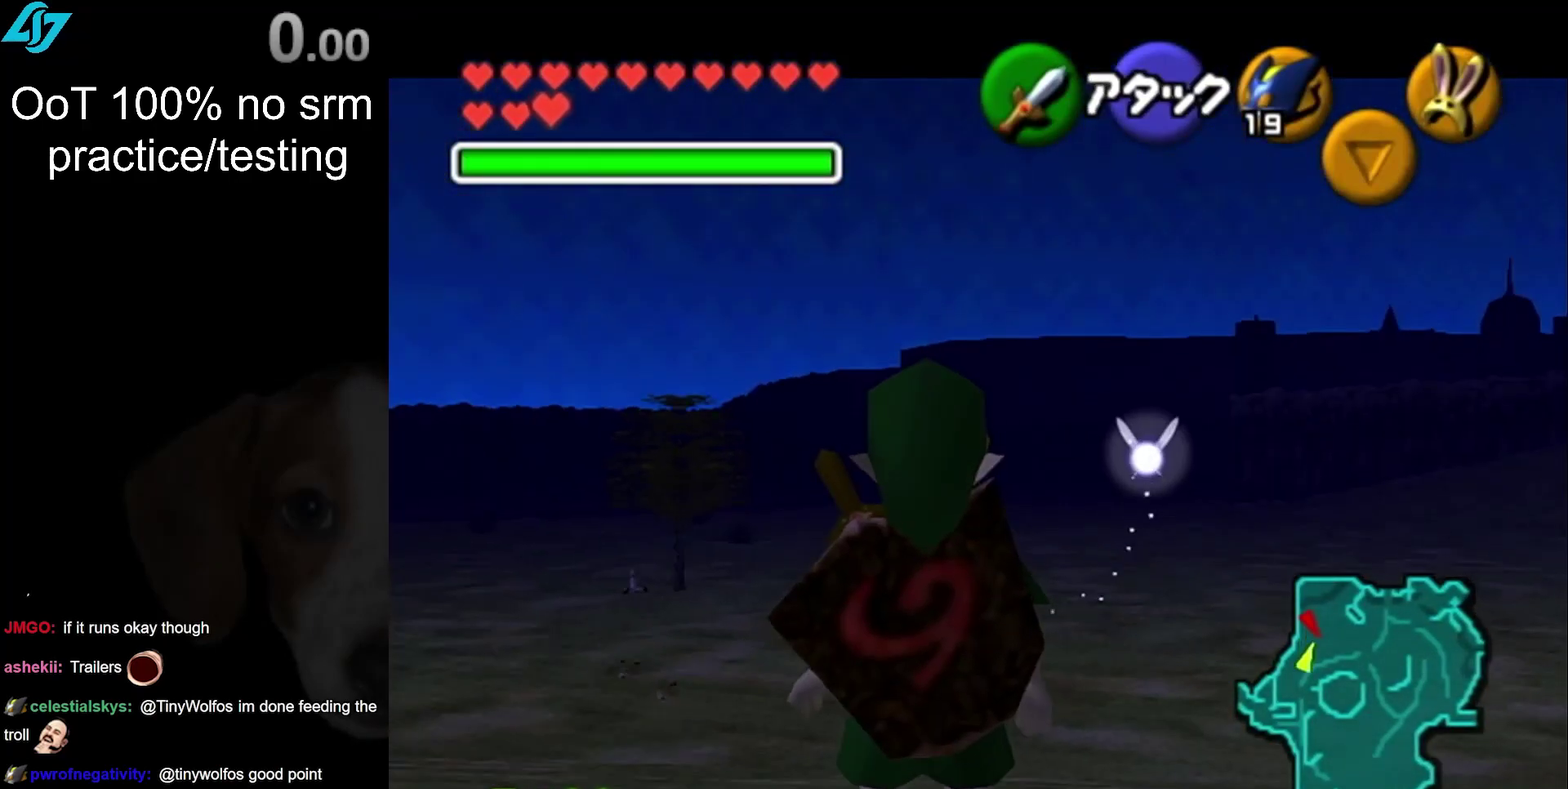
{"buttons": ["L1"], "left_stick": "center", "right_stick": "center", "events": []}
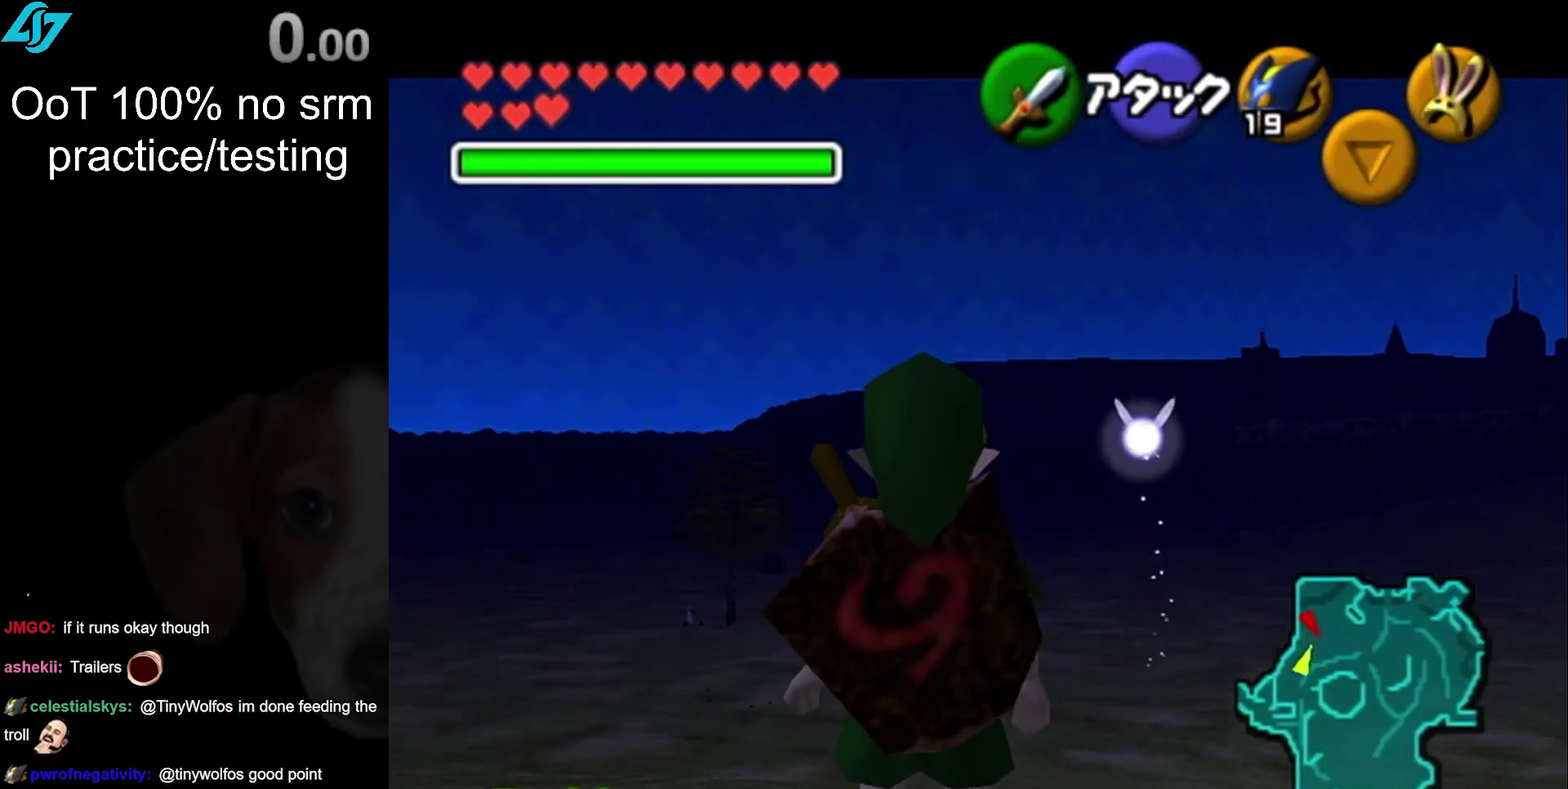
{"buttons": ["L1"], "left_stick": "center", "right_stick": "center", "events": []}